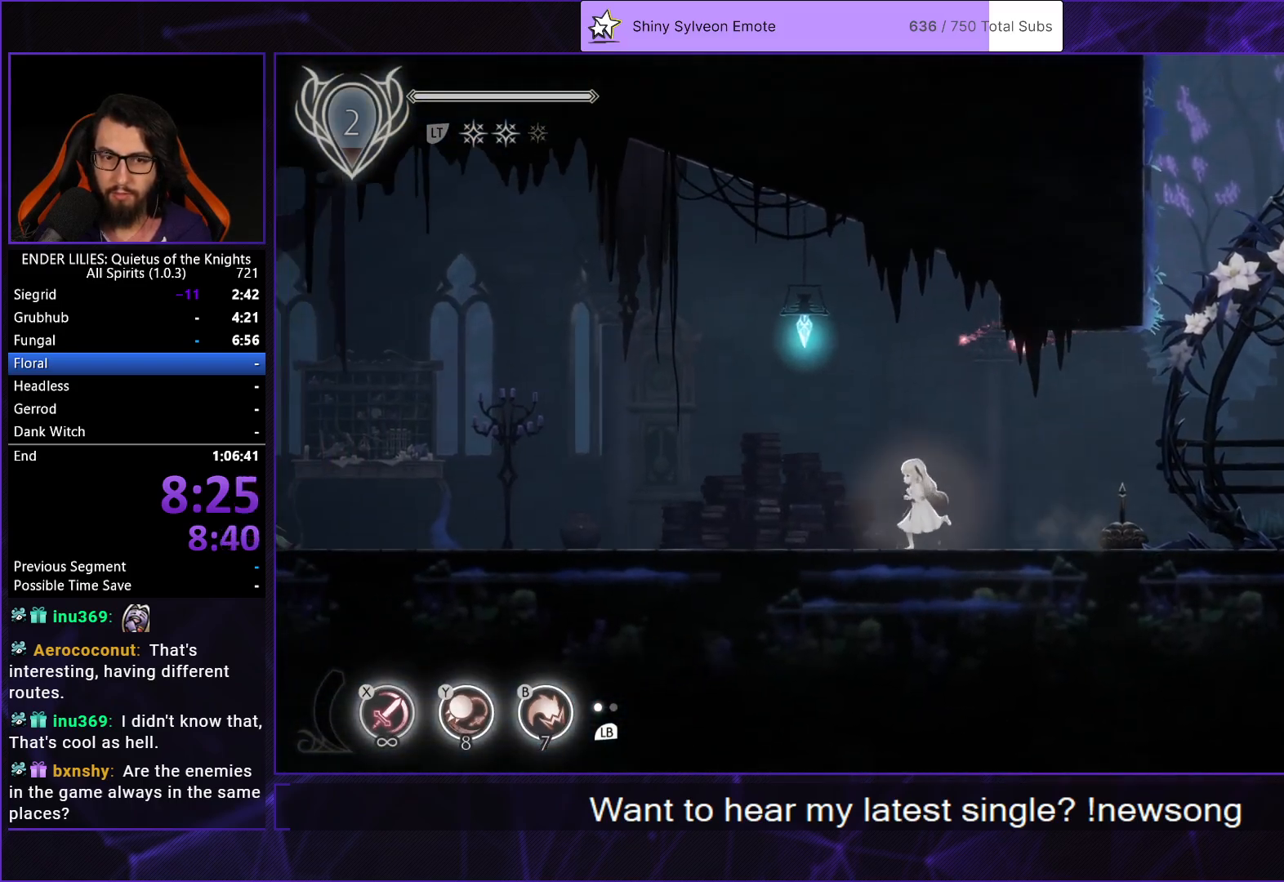
Gameplay with a controller (Xbox layout); each line is a JSON object with the inputs held at the frame after it. "events" lists button and stick changes between this image and that frame as [ms after this image, input, new state], when the widget could be followed in between. Not read: L2 L3 R3.
{"buttons": ["DPAD_LEFT"], "left_stick": "center", "right_stick": "center", "events": []}
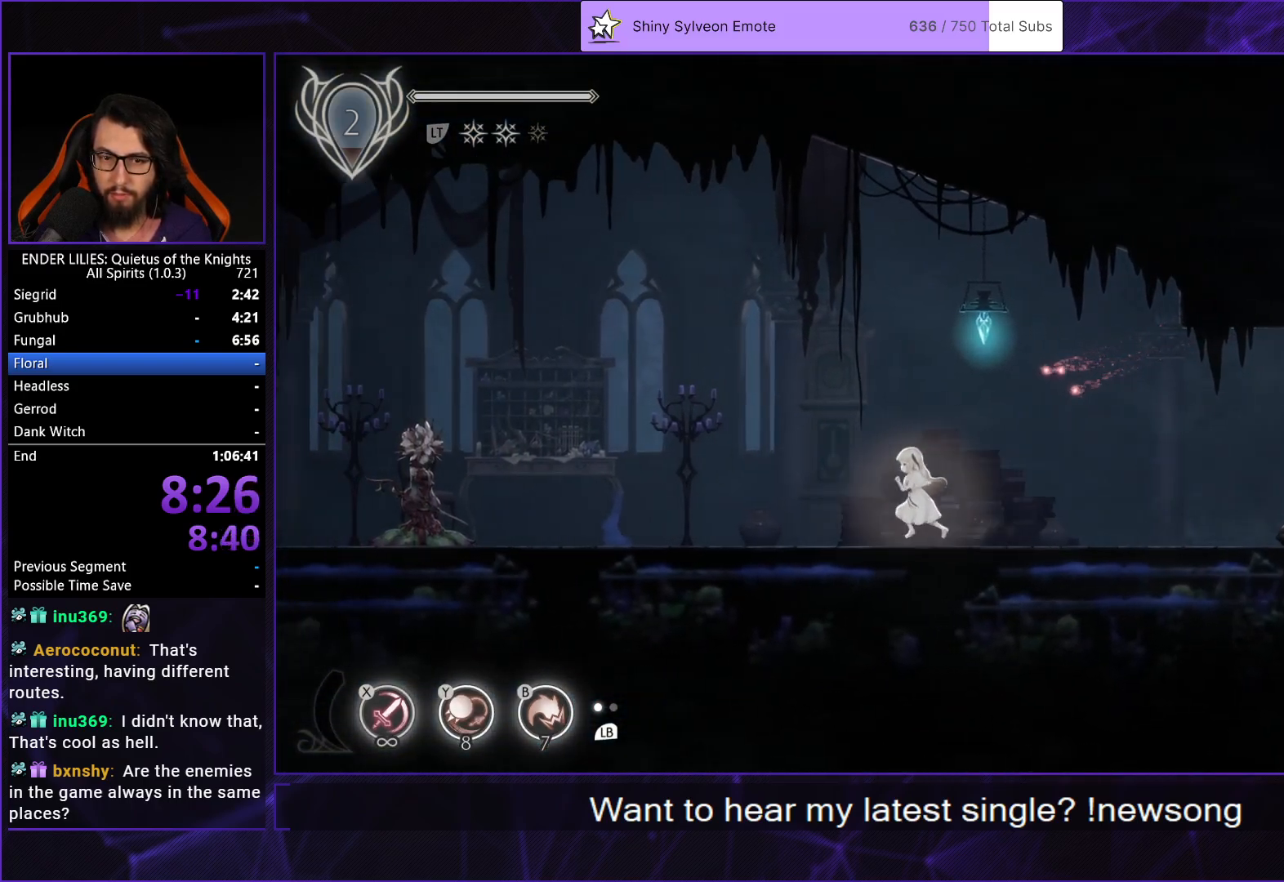
{"buttons": ["B", "DPAD_LEFT"], "left_stick": "center", "right_stick": "center", "events": [[500, "B", "down"]]}
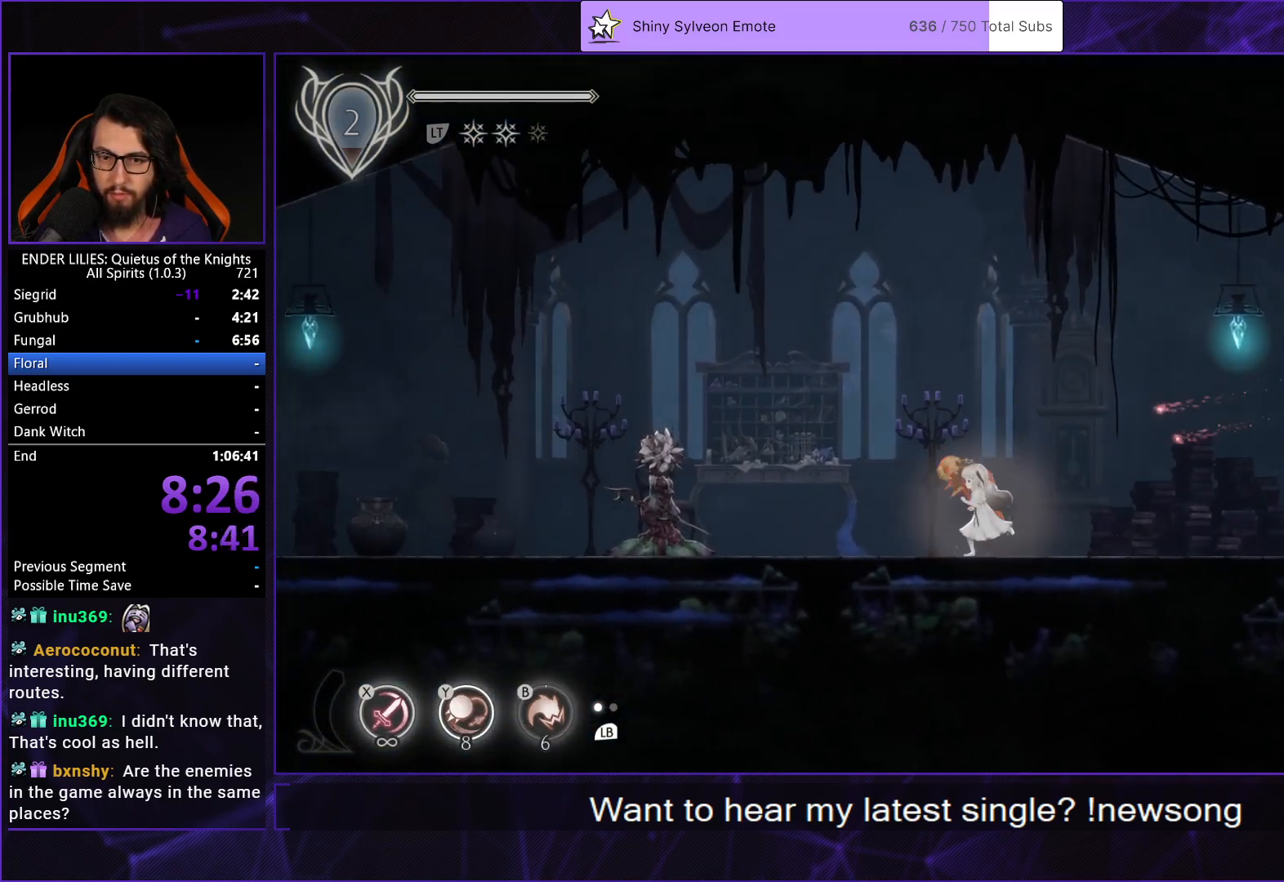
{"buttons": [], "left_stick": "center", "right_stick": "center", "events": [[67, "B", "up"], [267, "Y", "down"], [350, "Y", "up"], [383, "DPAD_LEFT", "up"], [400, "X", "down"], [467, "X", "up"]]}
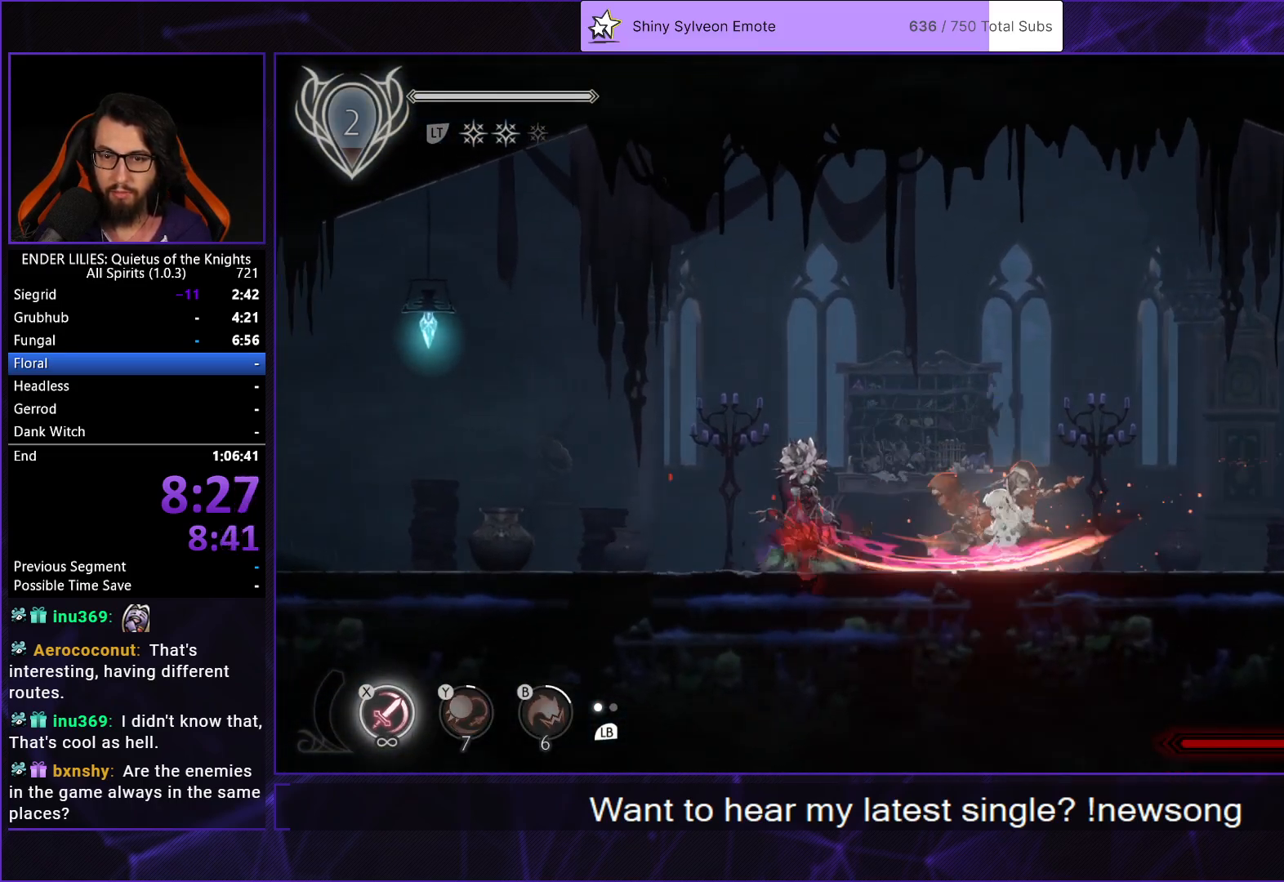
{"buttons": [], "left_stick": "center", "right_stick": "center", "events": [[17, "X", "down"], [83, "X", "up"], [133, "X", "down"], [217, "X", "up"], [267, "X", "down"], [350, "X", "up"], [400, "X", "down"], [467, "X", "up"]]}
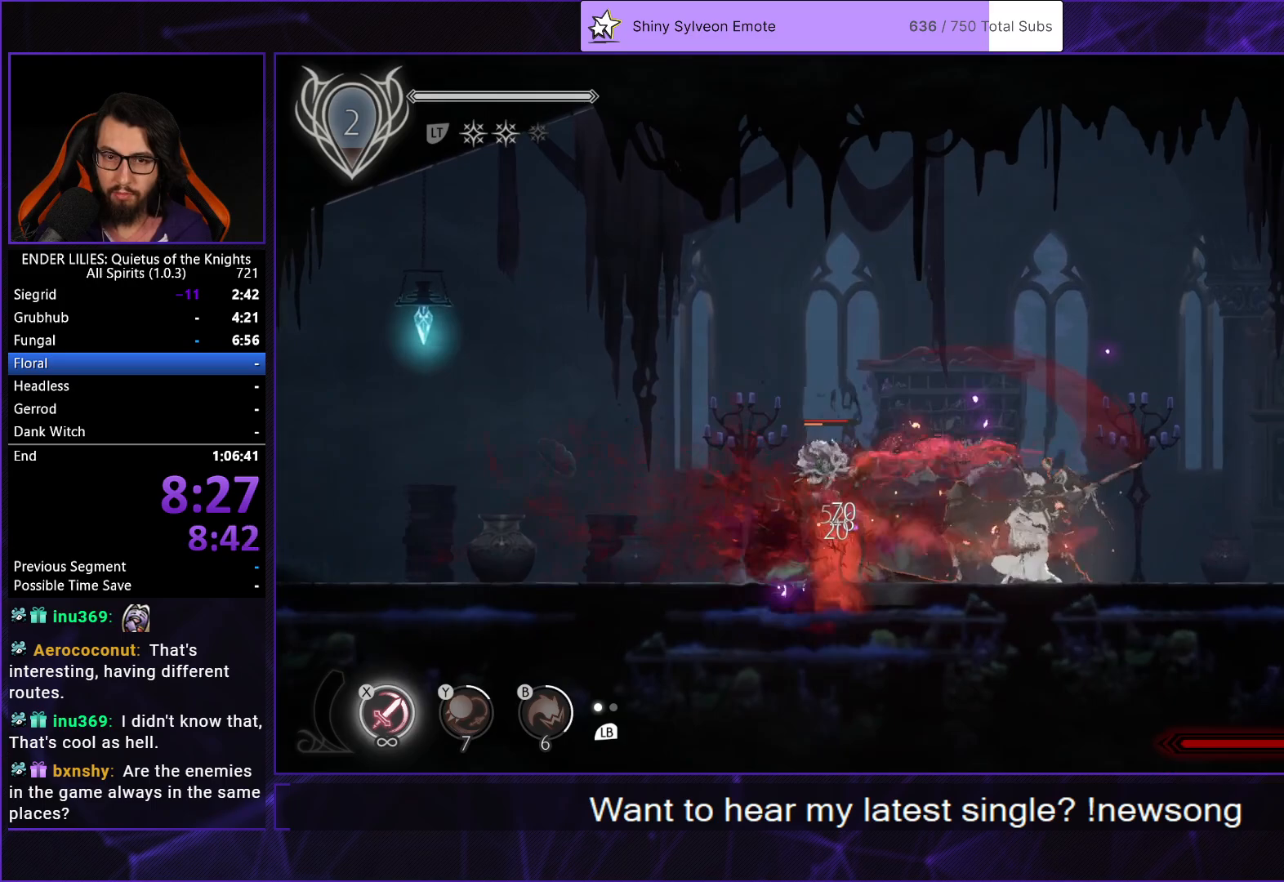
{"buttons": ["X"], "left_stick": "center", "right_stick": "center", "events": [[33, "X", "down"], [100, "X", "up"], [150, "X", "down"], [233, "X", "up"], [300, "X", "down"], [350, "L1", "down"], [367, "X", "up"], [450, "X", "down"], [467, "L1", "up"]]}
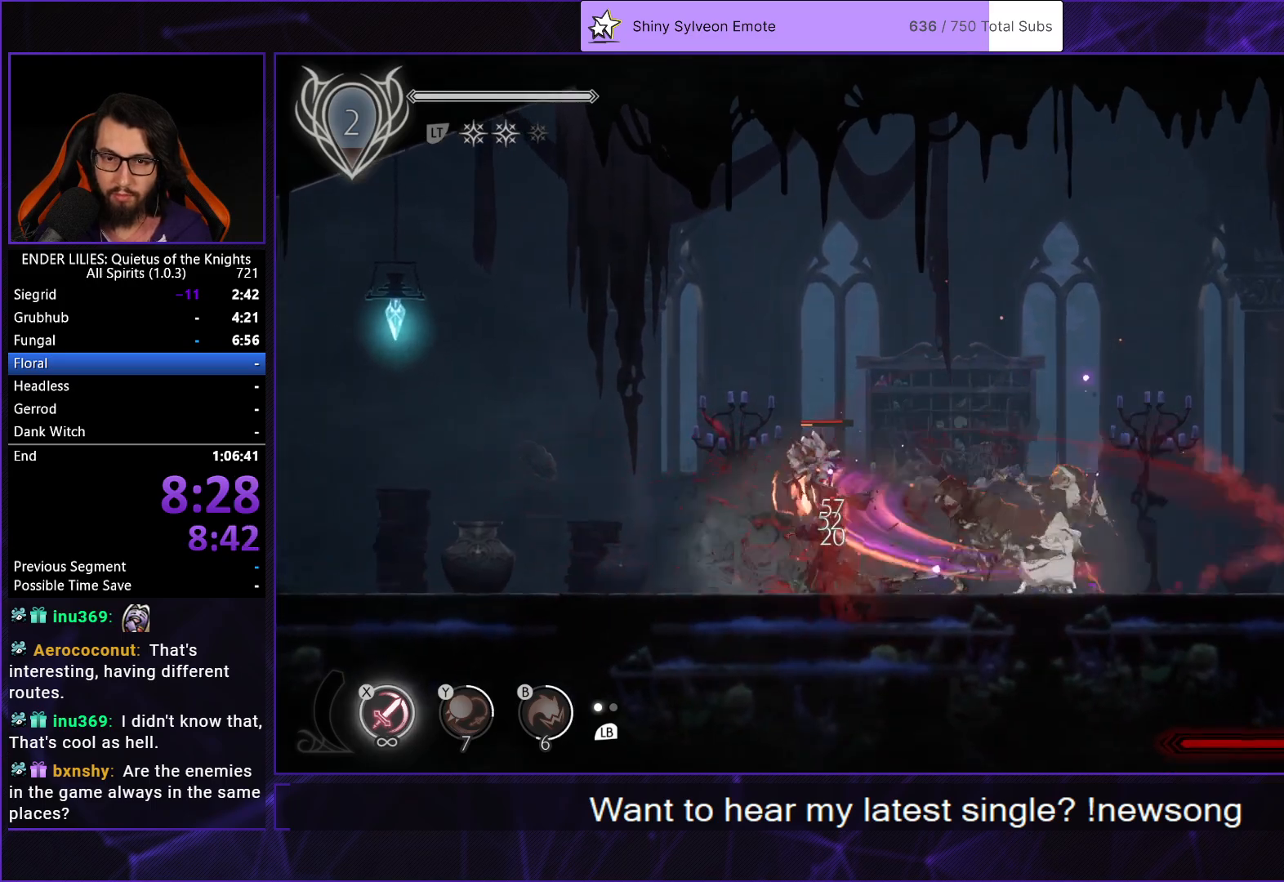
{"buttons": ["X", "DPAD_LEFT"], "left_stick": "center", "right_stick": "center", "events": [[17, "DPAD_LEFT", "down"], [17, "X", "up"], [67, "X", "down"], [133, "X", "up"], [200, "X", "down"], [283, "X", "up"], [333, "X", "down"], [417, "X", "up"], [483, "X", "down"]]}
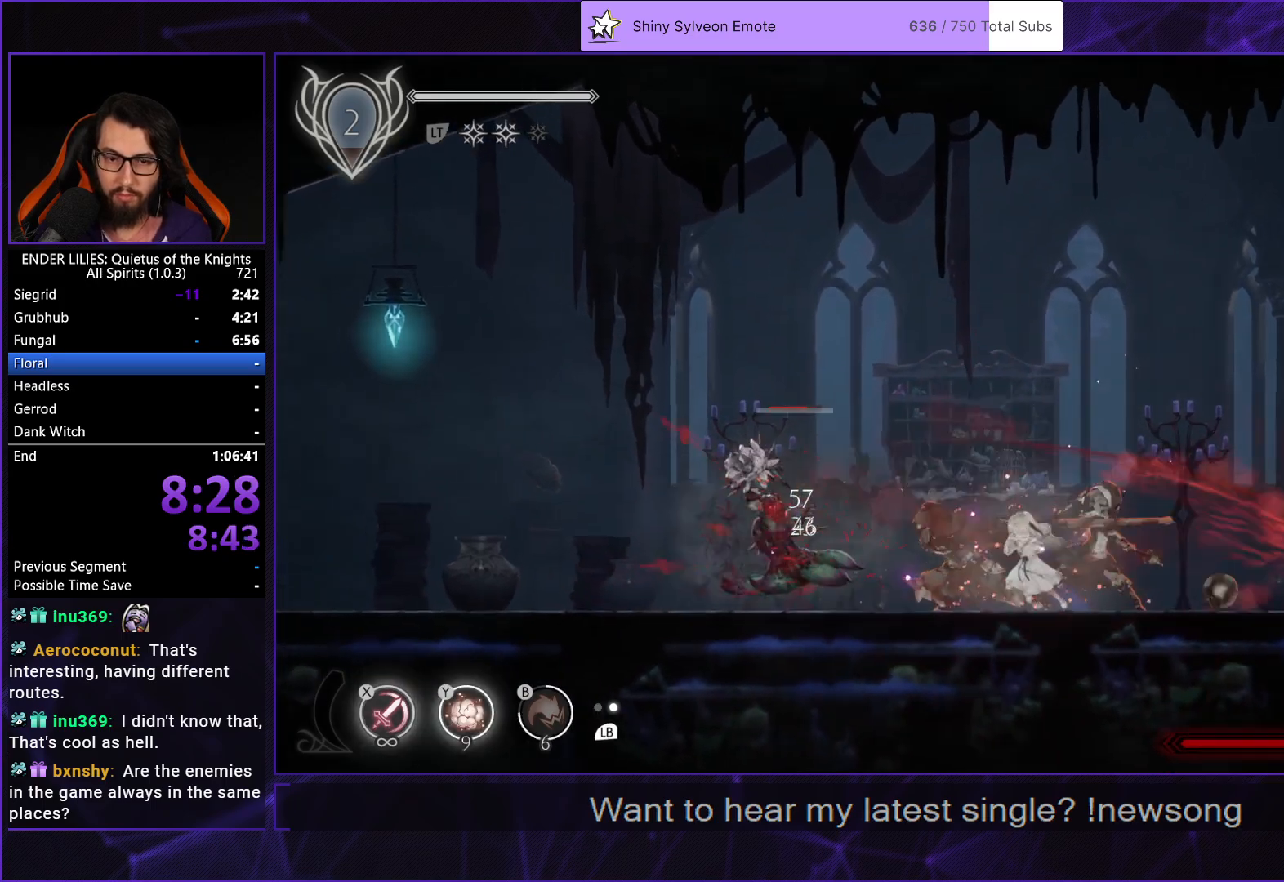
{"buttons": ["DPAD_LEFT"], "left_stick": "center", "right_stick": "center", "events": [[50, "X", "up"], [117, "X", "down"], [200, "X", "up"], [267, "X", "down"], [350, "X", "up"], [417, "X", "down"], [500, "X", "up"]]}
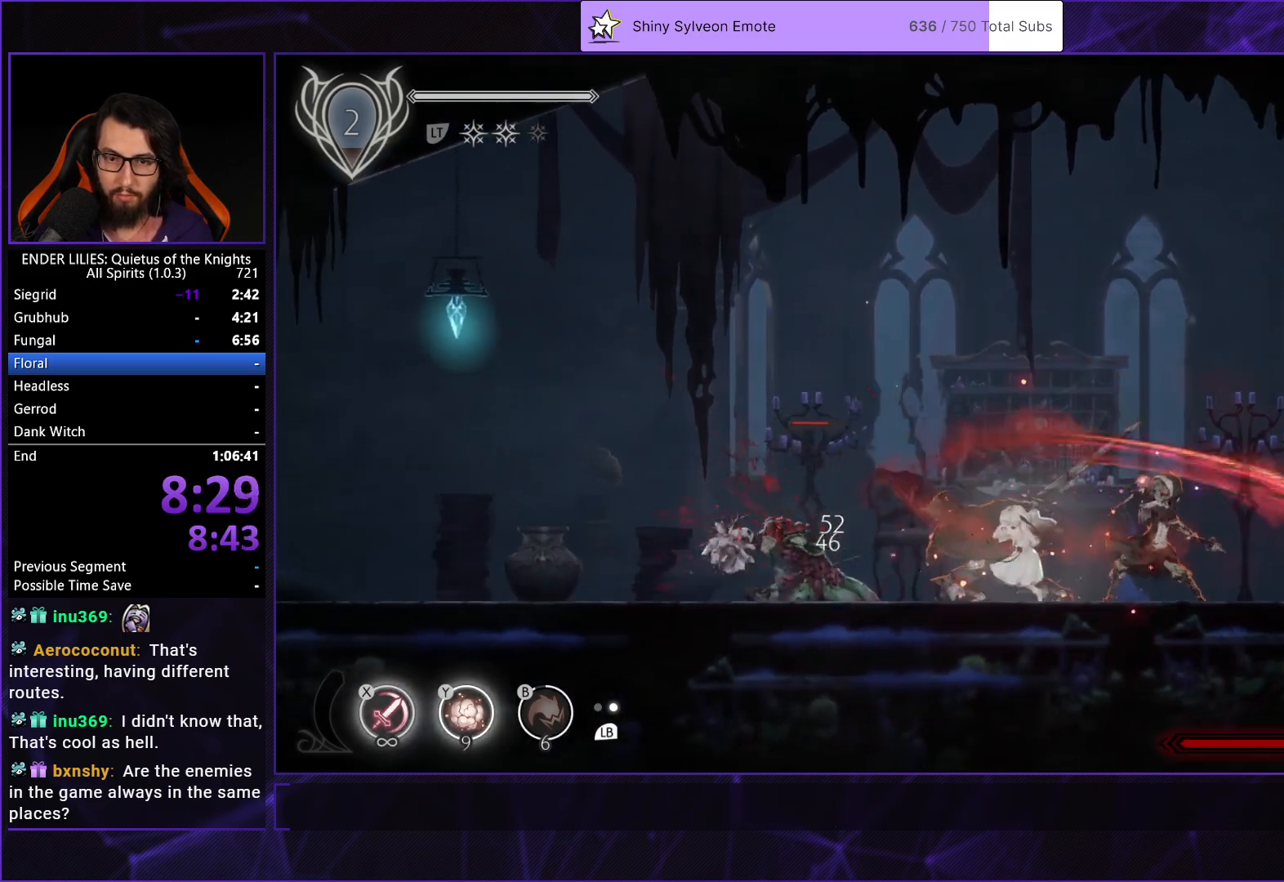
{"buttons": [], "left_stick": "center", "right_stick": "center", "events": [[67, "X", "down"], [167, "X", "up"], [200, "DPAD_LEFT", "up"], [317, "Y", "down"], [350, "B", "down"], [400, "Y", "up"], [450, "B", "up"]]}
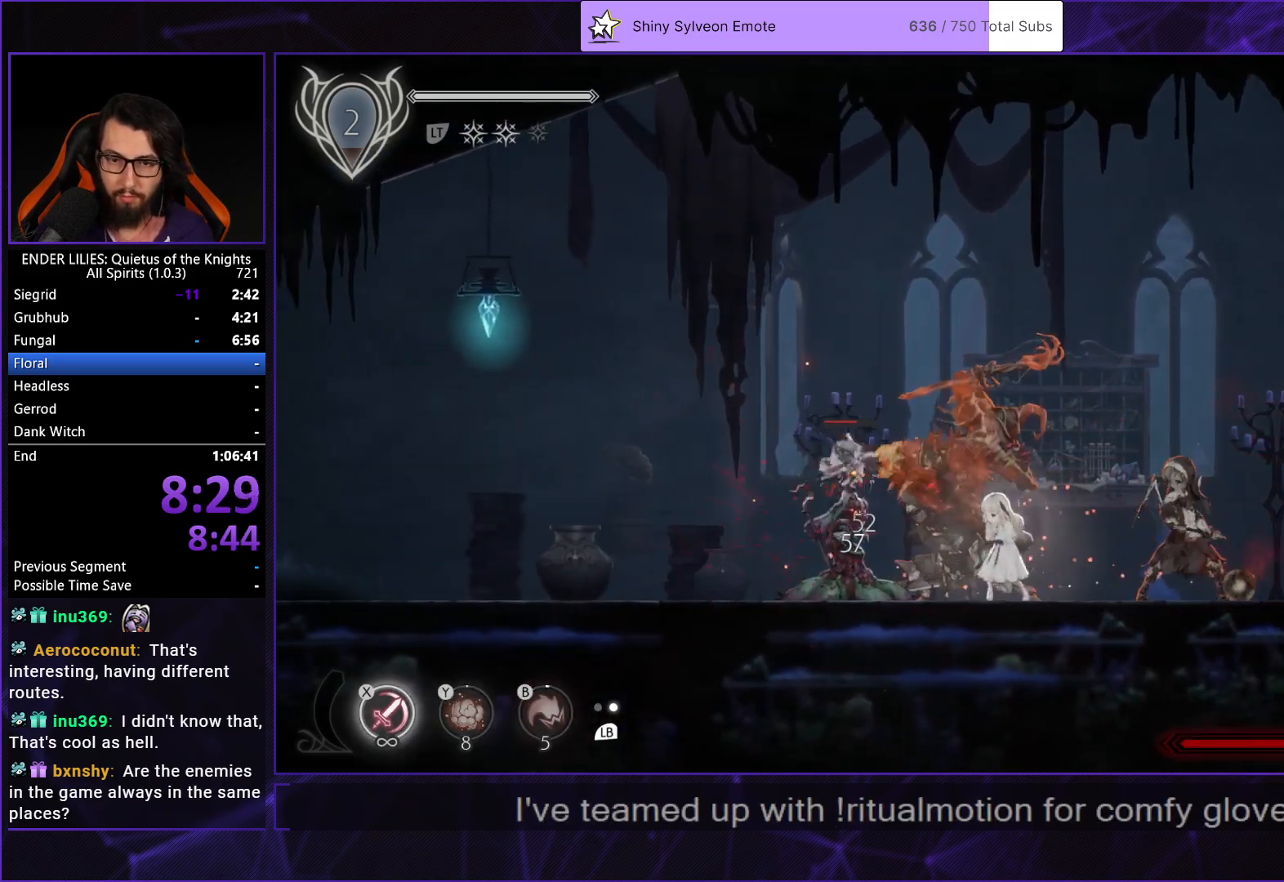
{"buttons": [], "left_stick": "center", "right_stick": "center", "events": [[17, "X", "down"], [83, "X", "up"], [133, "X", "down"], [217, "X", "up"], [267, "X", "down"], [350, "X", "up"], [400, "X", "down"], [483, "X", "up"]]}
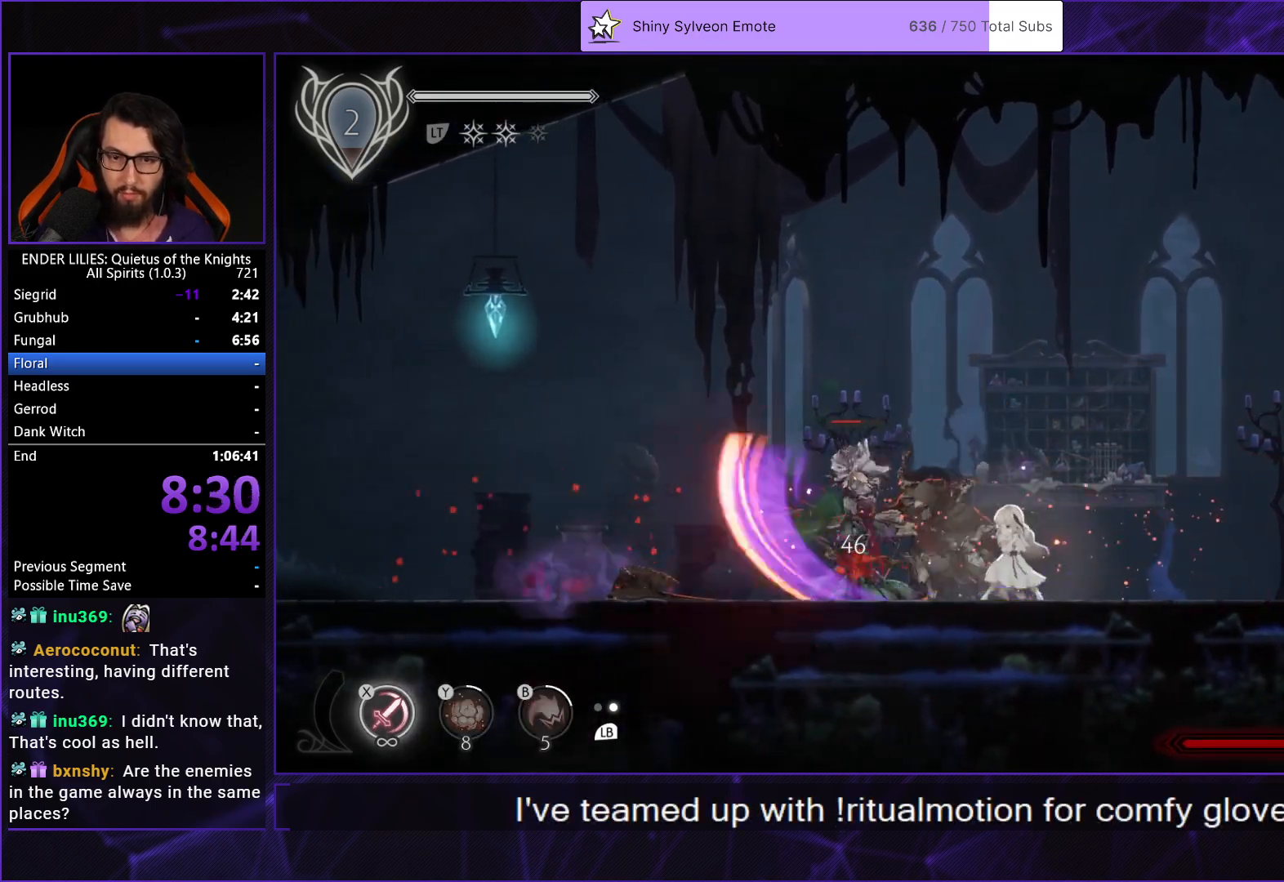
{"buttons": ["X"], "left_stick": "center", "right_stick": "center", "events": [[33, "X", "down"], [117, "X", "up"], [167, "X", "down"], [250, "X", "up"], [317, "X", "down"], [400, "X", "up"], [467, "X", "down"]]}
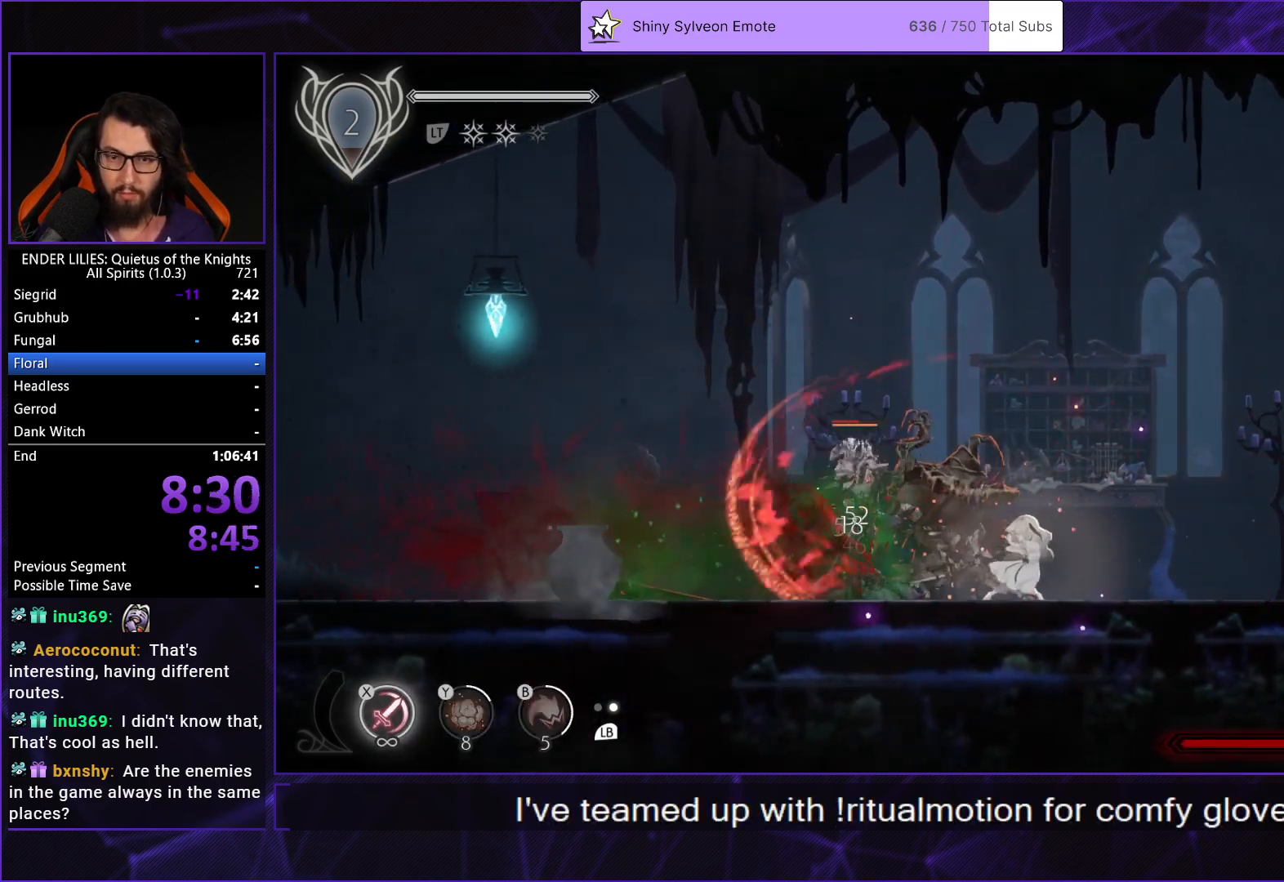
{"buttons": [], "left_stick": "center", "right_stick": "center", "events": [[50, "X", "up"], [67, "L1", "down"], [117, "X", "down"], [183, "L1", "up"], [217, "X", "up"], [267, "X", "down"], [333, "DPAD_LEFT", "down"], [367, "X", "up"], [417, "X", "down"], [467, "DPAD_LEFT", "up"], [500, "X", "up"]]}
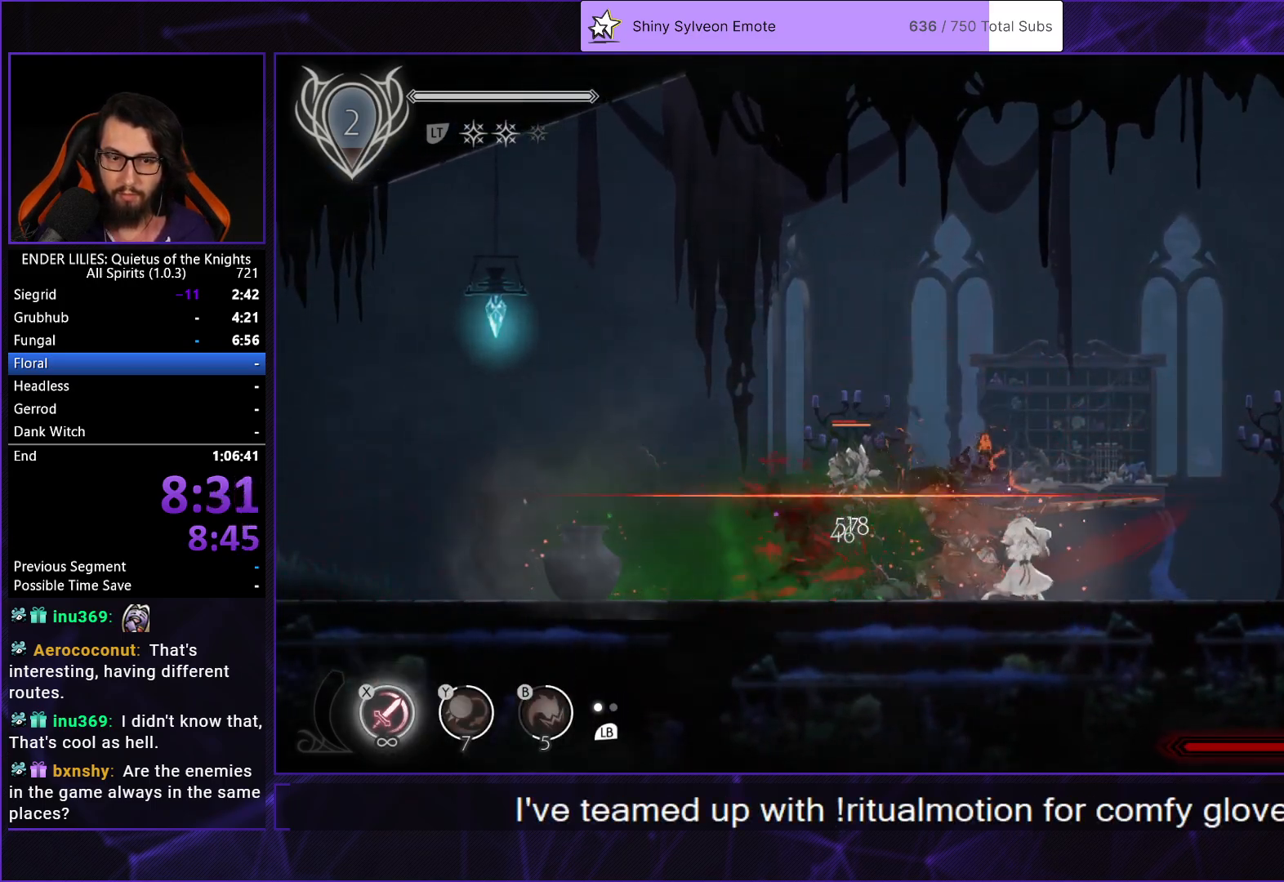
{"buttons": ["DPAD_LEFT"], "left_stick": "center", "right_stick": "center", "events": [[83, "X", "down"], [100, "DPAD_LEFT", "down"], [167, "X", "up"], [233, "X", "down"], [267, "DPAD_LEFT", "up"], [333, "DPAD_LEFT", "down"], [333, "X", "up"], [417, "Y", "down"], [500, "Y", "up"]]}
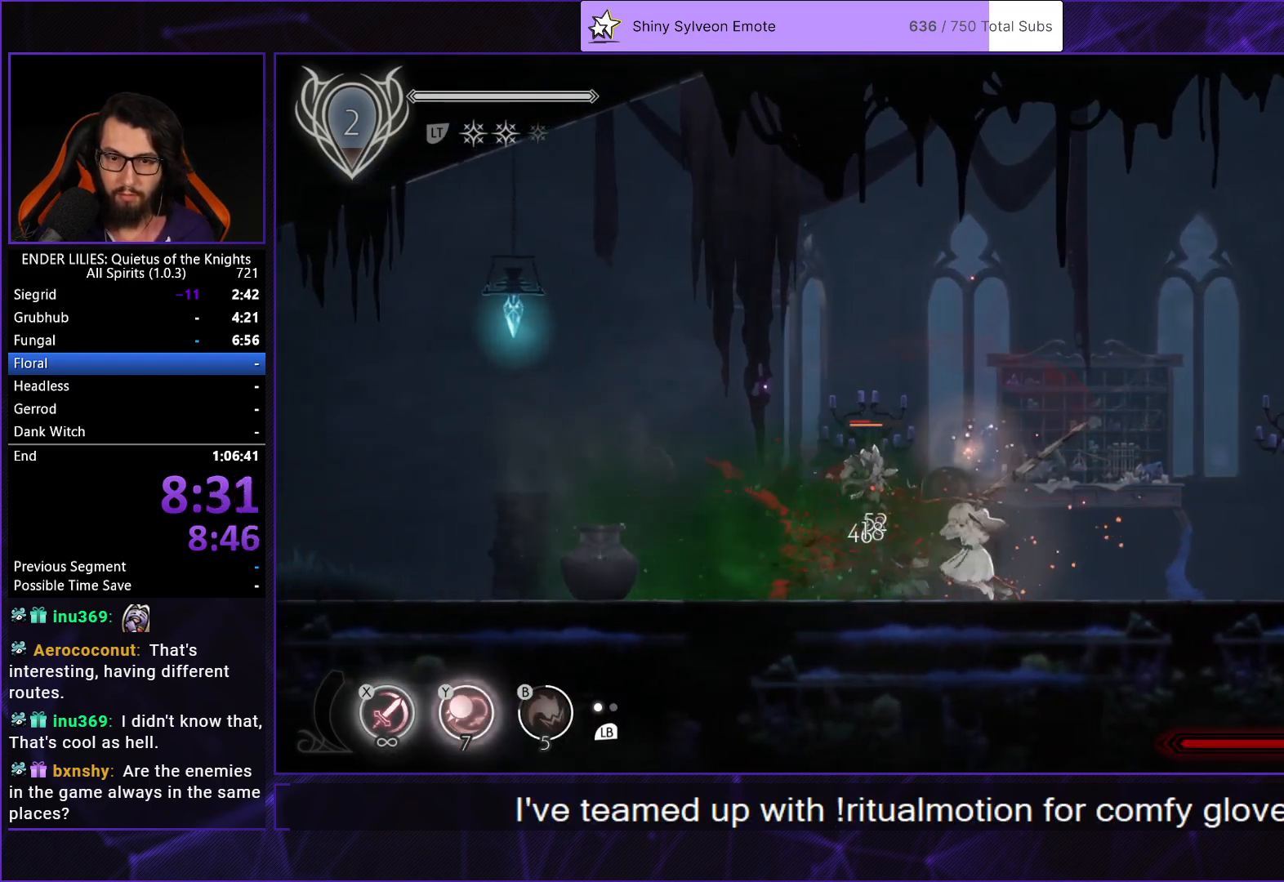
{"buttons": ["X", "DPAD_RIGHT"], "left_stick": "center", "right_stick": "center", "events": [[50, "R1", "down"], [150, "R1", "up"], [217, "R1", "down"], [300, "R1", "up"], [400, "DPAD_LEFT", "up"], [433, "DPAD_RIGHT", "down"], [483, "X", "down"]]}
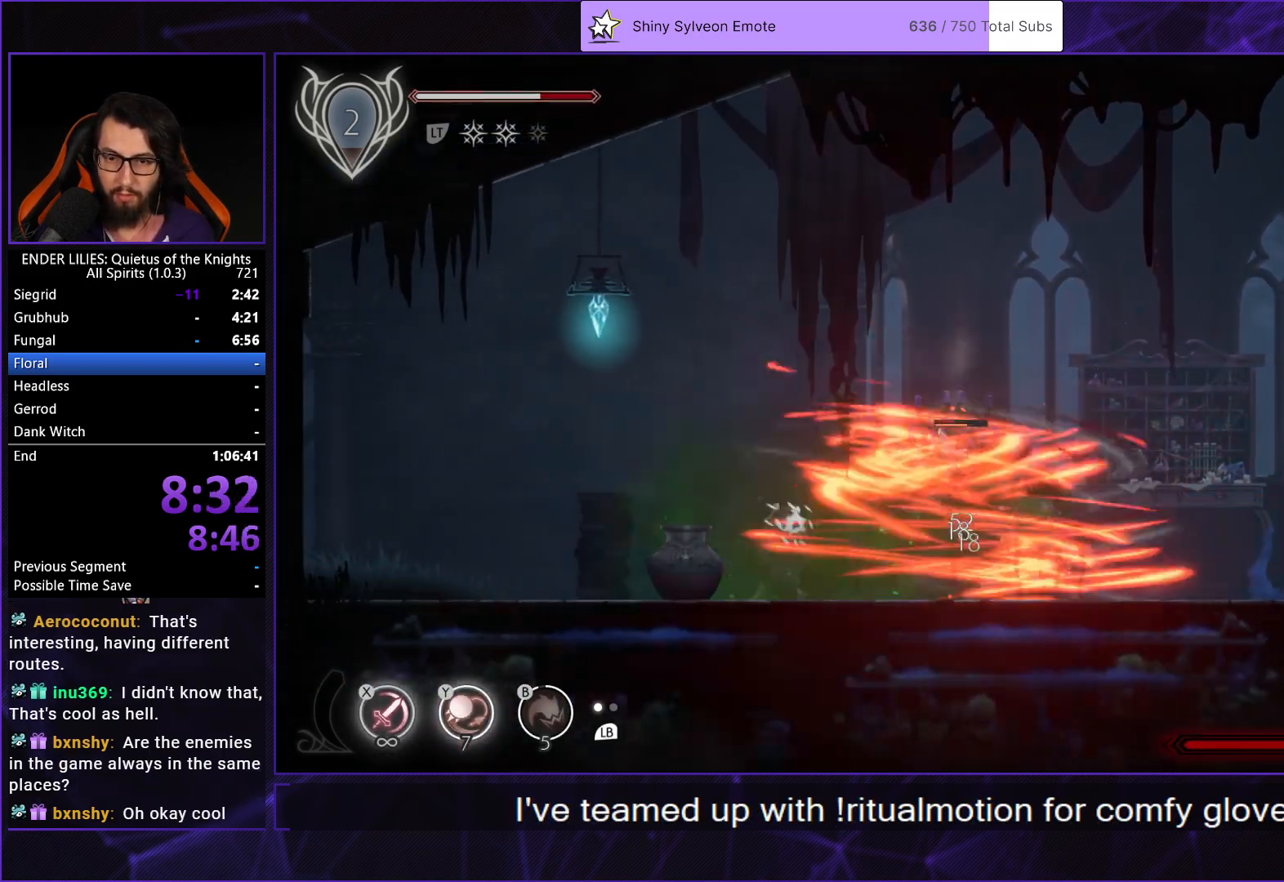
{"buttons": ["DPAD_RIGHT"], "left_stick": "center", "right_stick": "center", "events": [[50, "X", "up"], [117, "X", "down"], [233, "X", "up"]]}
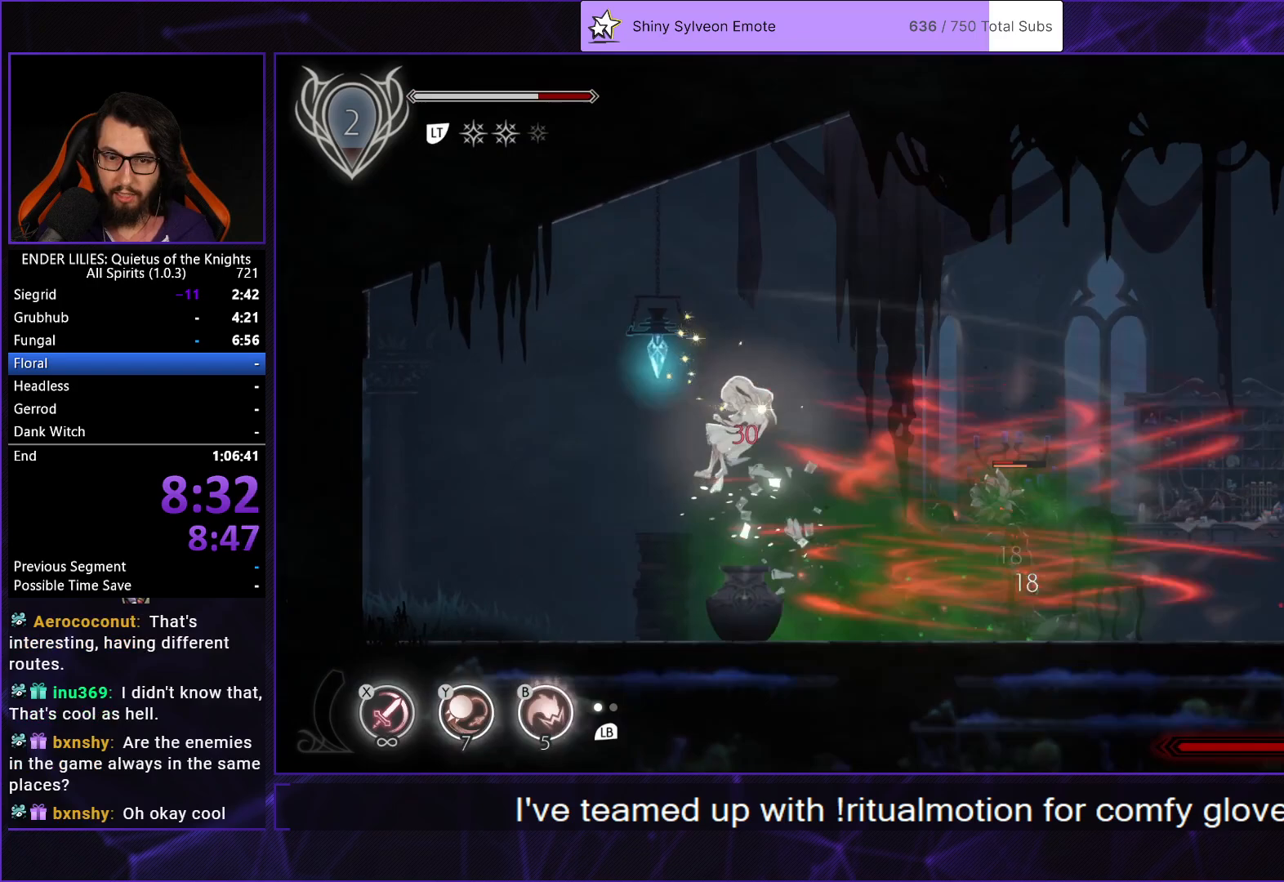
{"buttons": ["B", "Y", "DPAD_RIGHT"], "left_stick": "center", "right_stick": "center", "events": [[250, "B", "down"], [350, "B", "up"], [433, "Y", "down"], [500, "B", "down"]]}
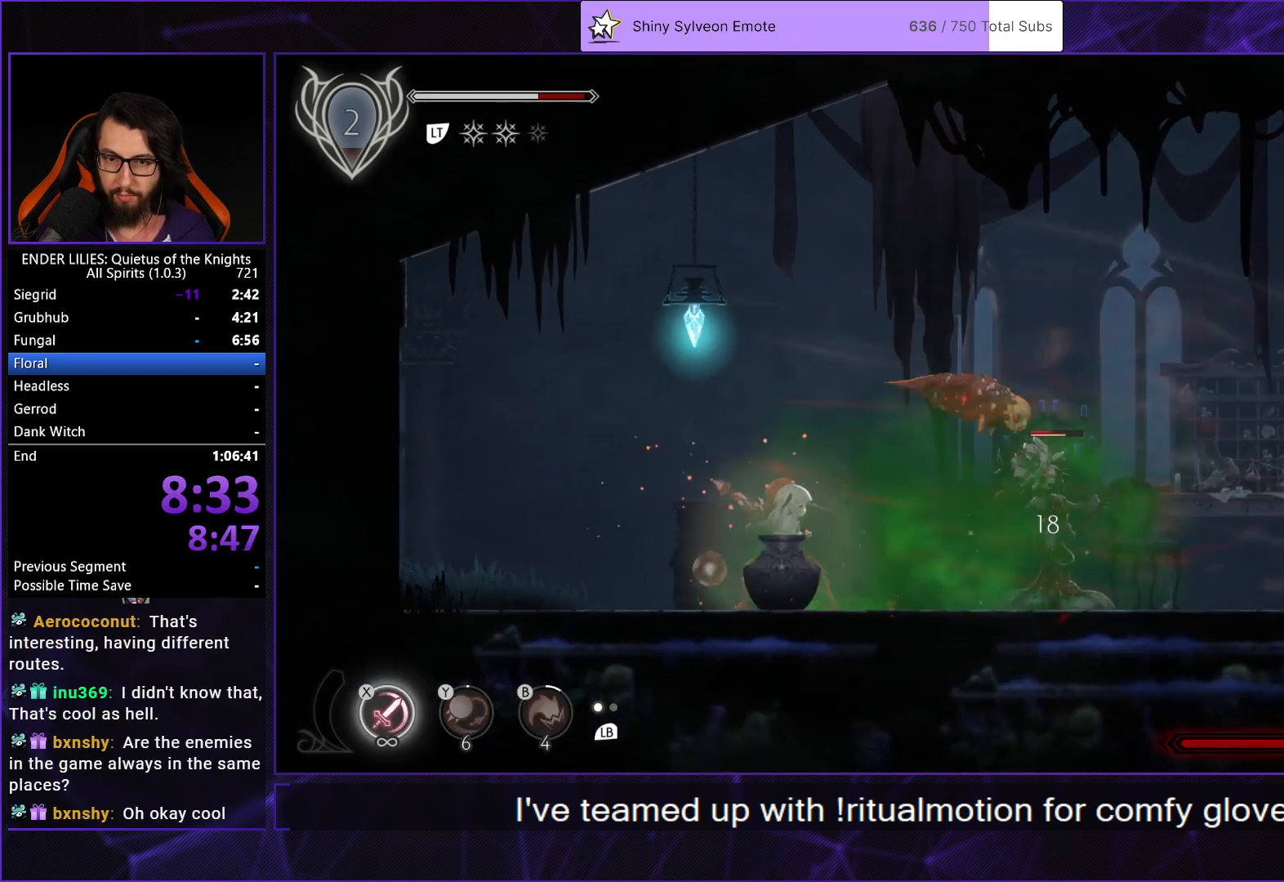
{"buttons": [], "left_stick": "center", "right_stick": "center", "events": [[33, "B", "up"], [33, "Y", "up"], [117, "X", "down"], [183, "X", "up"], [233, "DPAD_RIGHT", "up"], [233, "X", "down"], [317, "X", "up"], [383, "X", "down"], [450, "X", "up"]]}
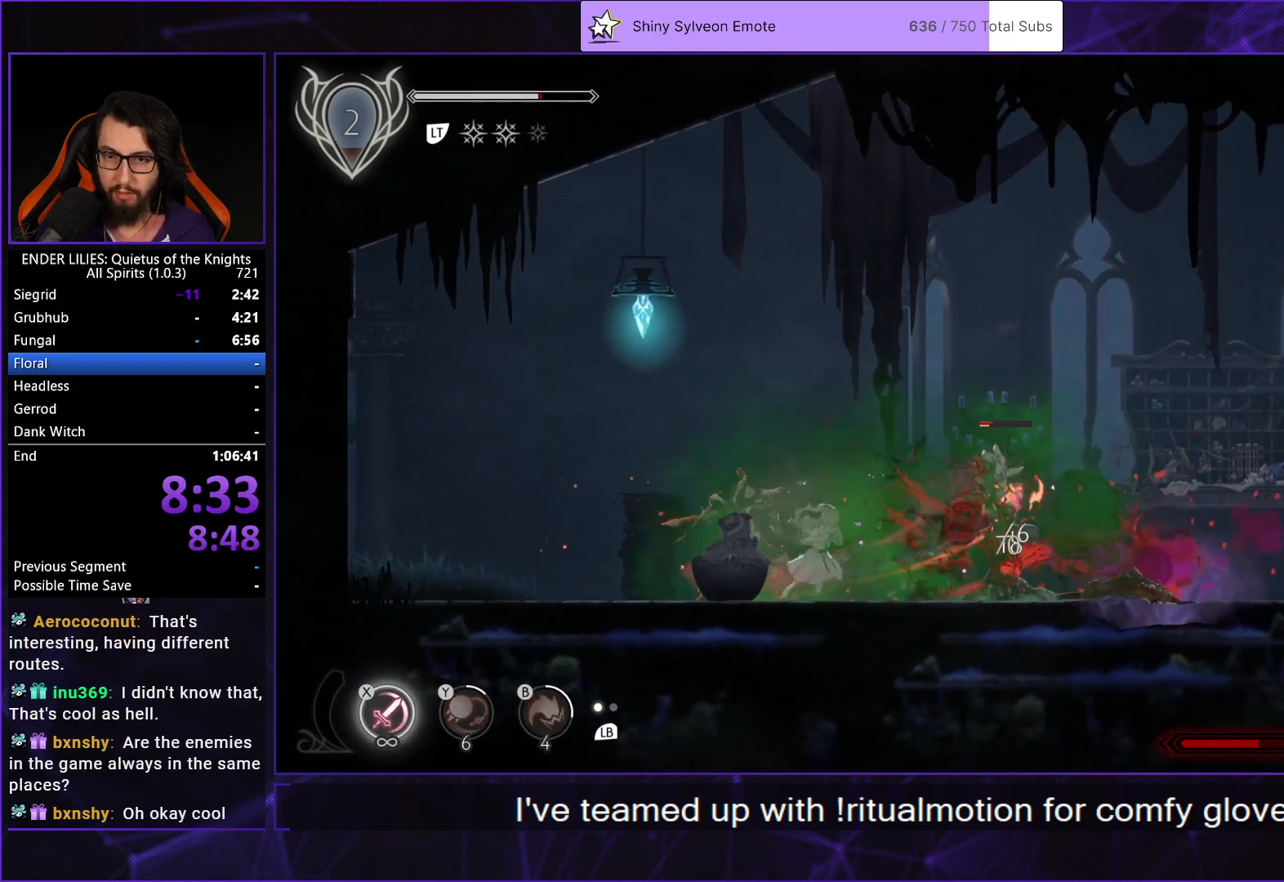
{"buttons": ["X"], "left_stick": "center", "right_stick": "center", "events": [[17, "X", "down"], [100, "X", "up"], [150, "DPAD_RIGHT", "down"], [150, "X", "down"], [250, "DPAD_RIGHT", "up"], [250, "X", "up"], [300, "X", "down"], [400, "X", "up"], [467, "X", "down"]]}
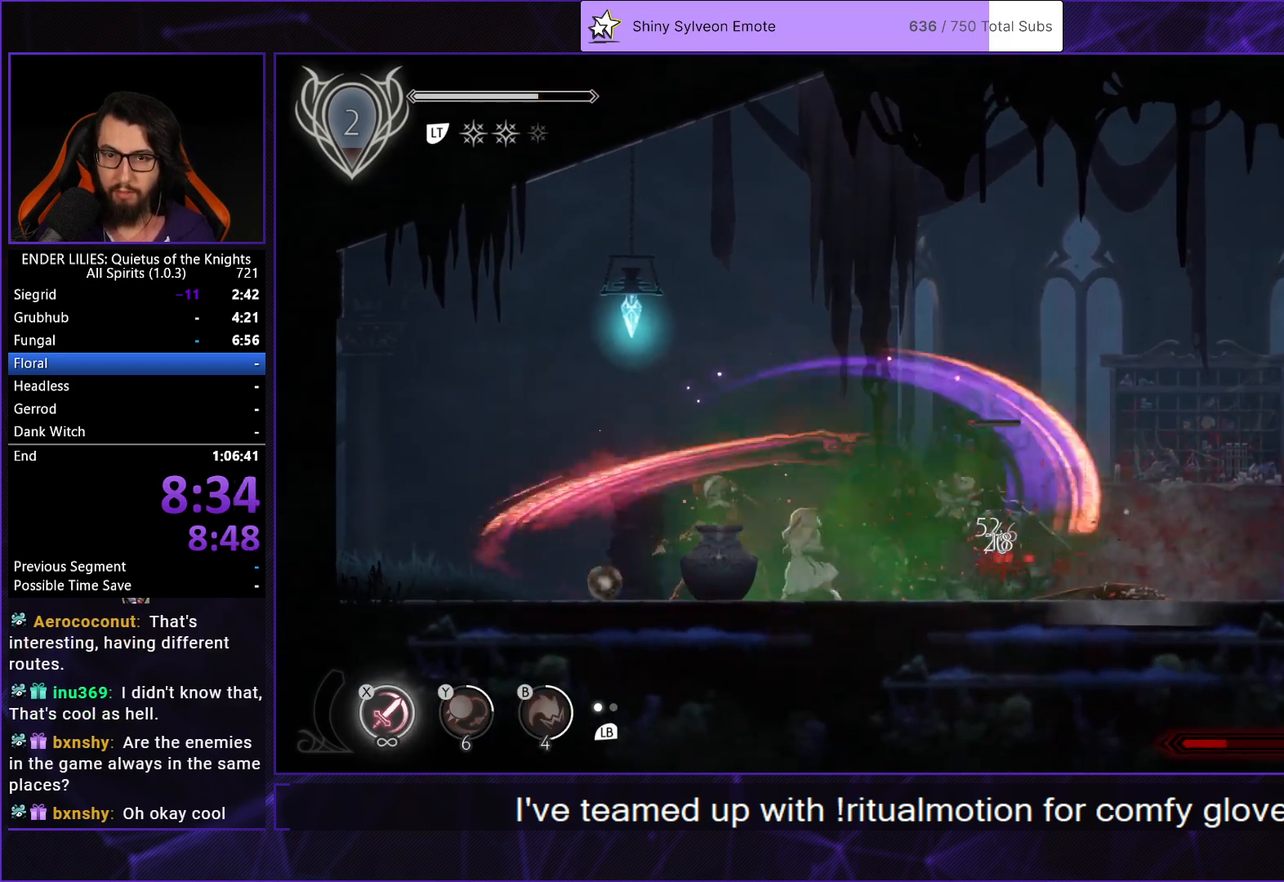
{"buttons": ["X", "DPAD_RIGHT"], "left_stick": "center", "right_stick": "center", "events": [[50, "X", "up"], [117, "X", "down"], [217, "L1", "down"], [217, "X", "up"], [267, "X", "down"], [350, "DPAD_RIGHT", "down"], [350, "L1", "up"], [350, "X", "up"], [417, "X", "down"]]}
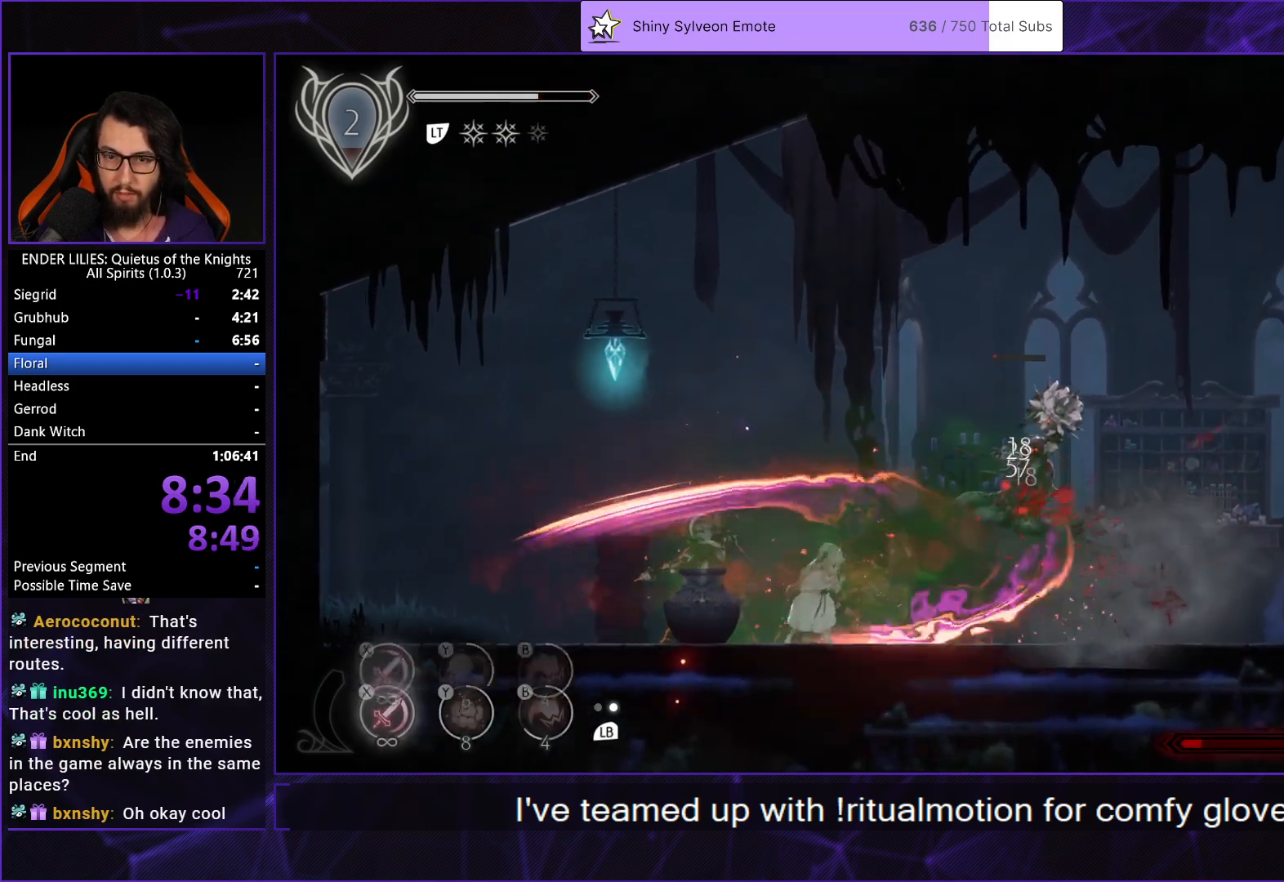
{"buttons": ["DPAD_RIGHT"], "left_stick": "center", "right_stick": "center", "events": [[17, "X", "up"], [67, "X", "down"], [167, "X", "up"], [217, "X", "down"], [300, "X", "up"], [383, "X", "down"], [450, "X", "up"]]}
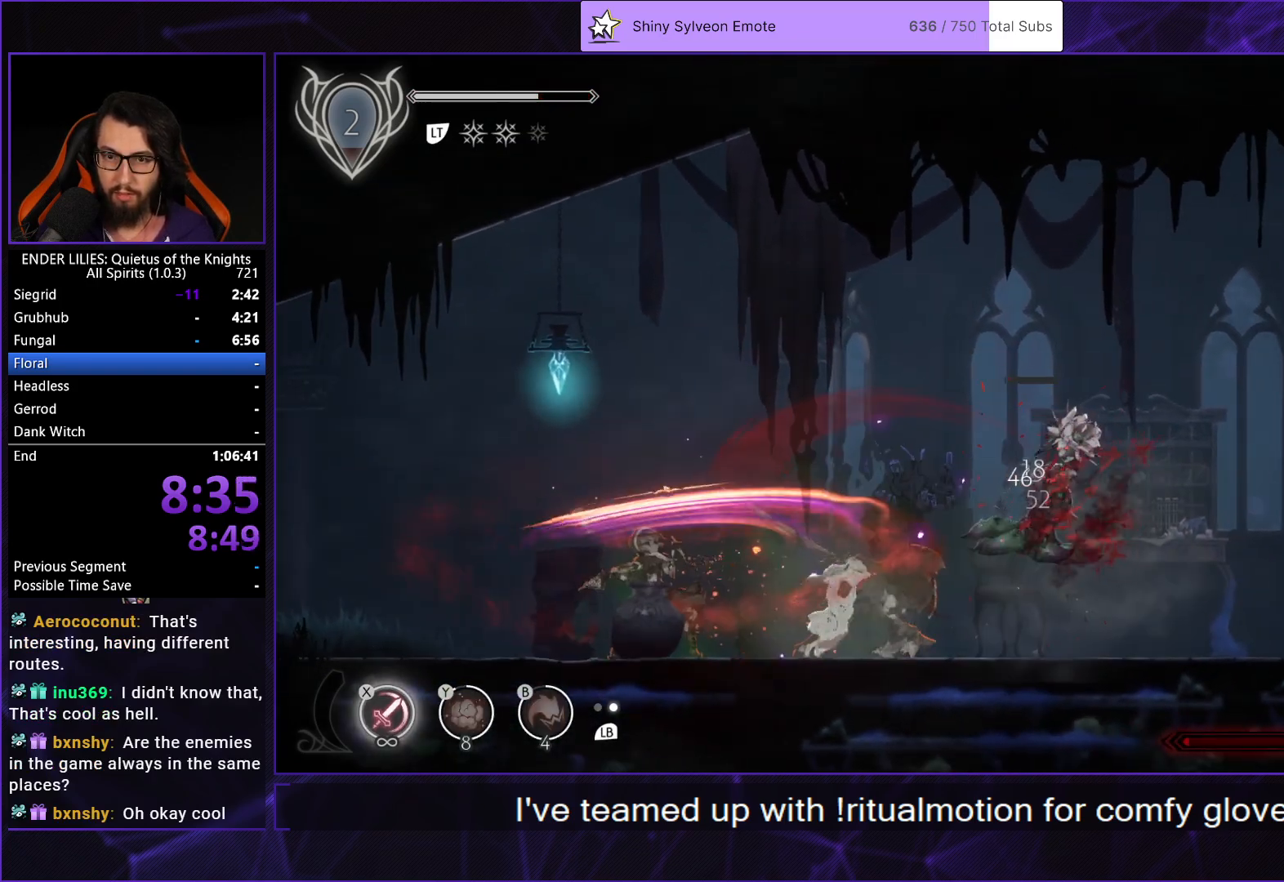
{"buttons": ["L1", "DPAD_RIGHT"], "left_stick": "center", "right_stick": "center", "events": [[17, "X", "down"], [100, "X", "up"], [150, "X", "down"], [233, "X", "up"], [300, "X", "down"], [400, "X", "up"], [433, "L1", "down"]]}
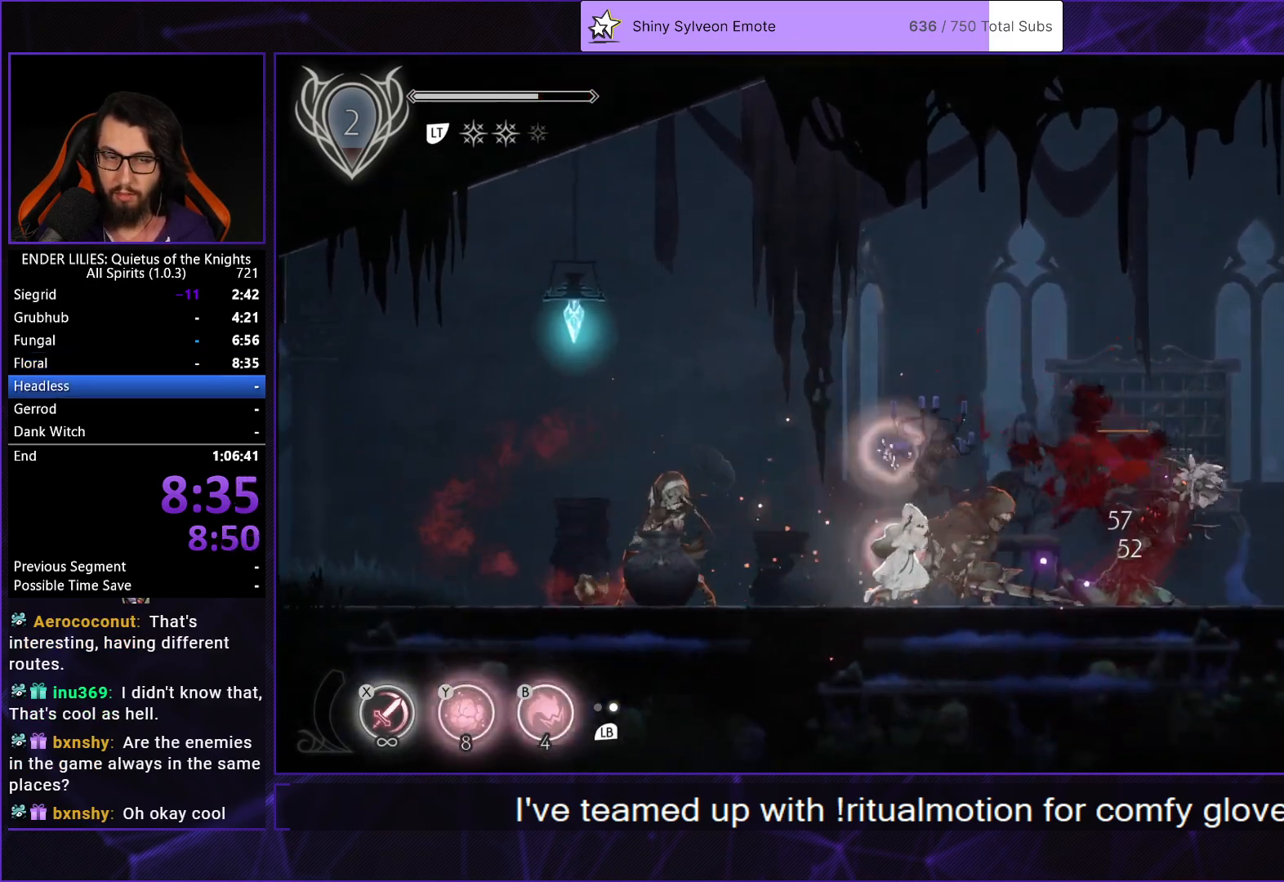
{"buttons": [], "left_stick": "center", "right_stick": "center", "events": [[50, "L1", "up"], [150, "DPAD_RIGHT", "up"]]}
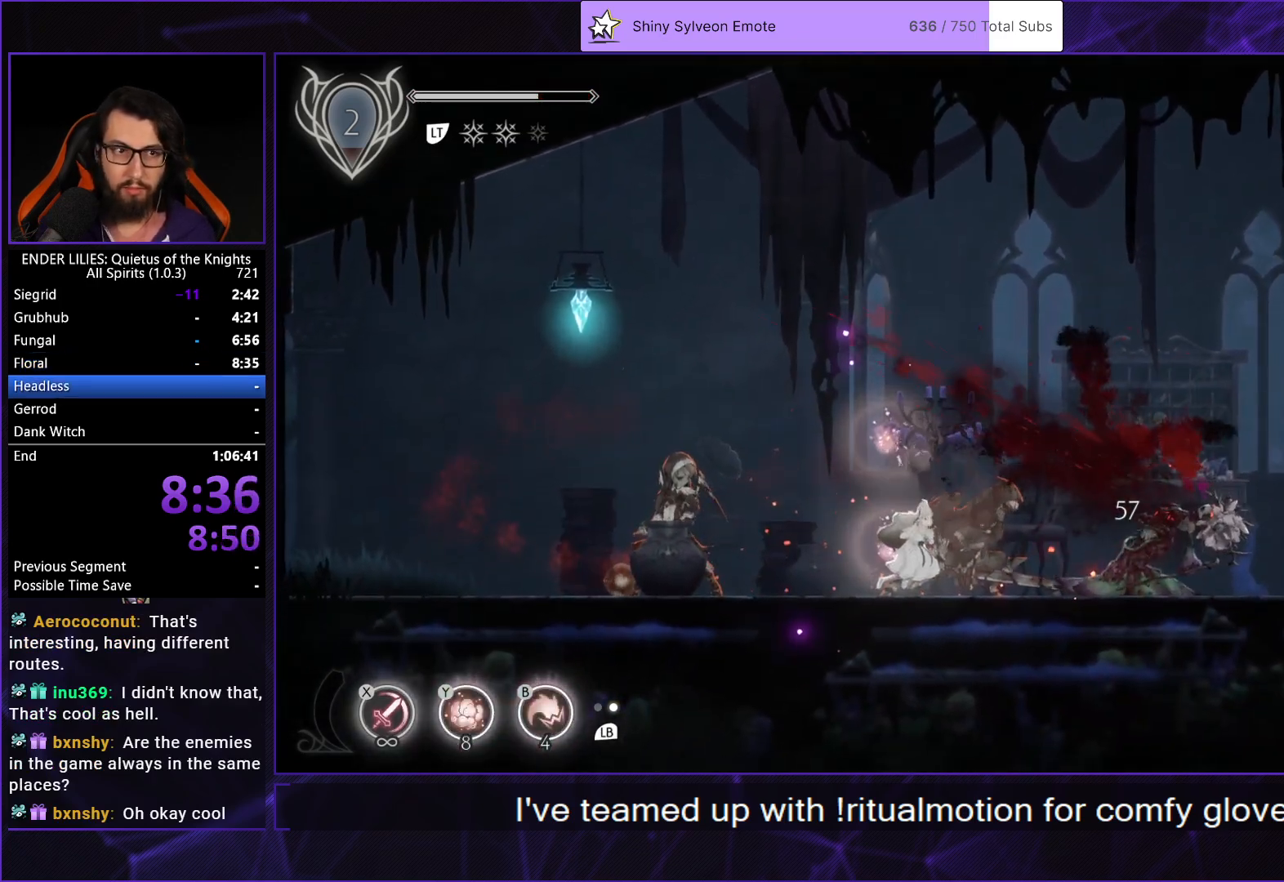
{"buttons": [], "left_stick": "center", "right_stick": "center", "events": []}
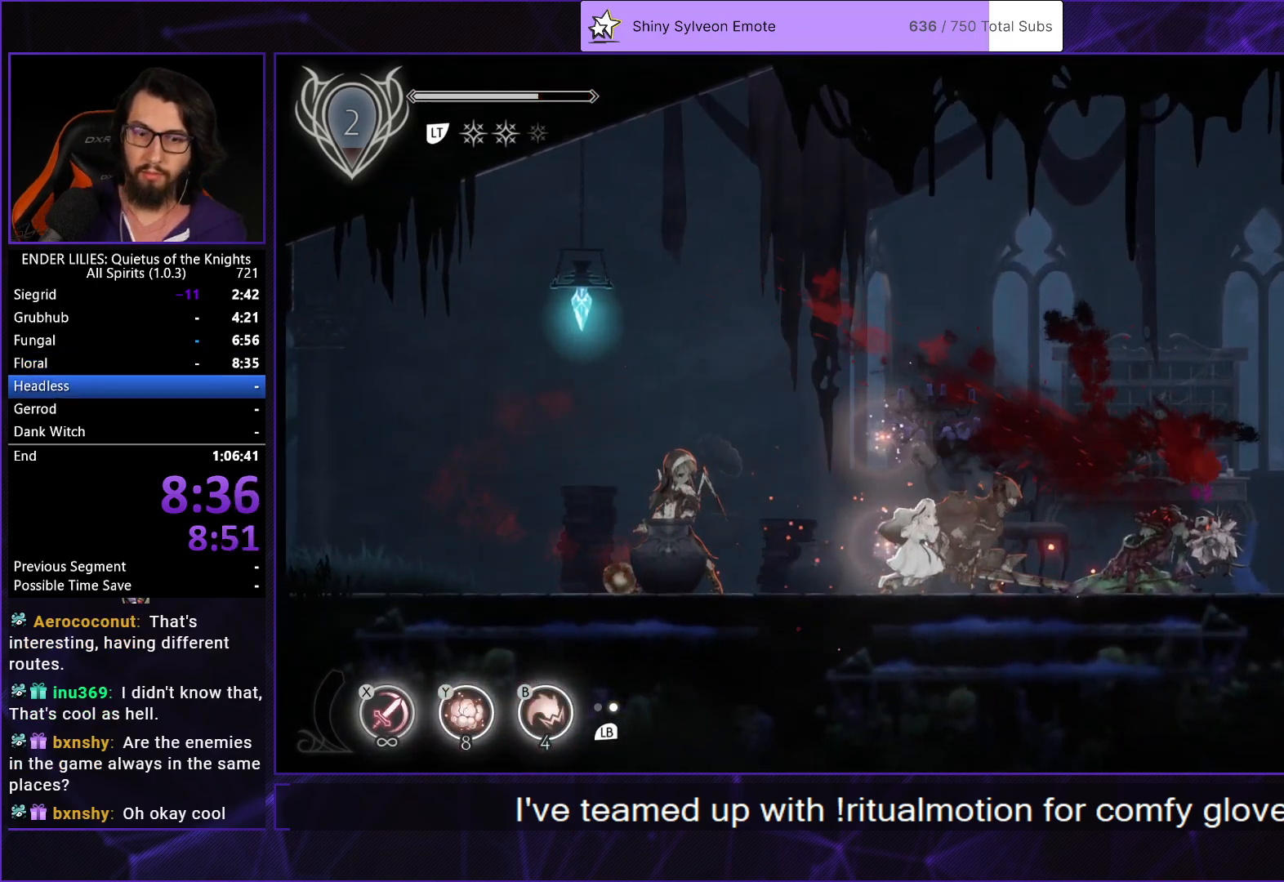
{"buttons": [], "left_stick": "center", "right_stick": "center", "events": []}
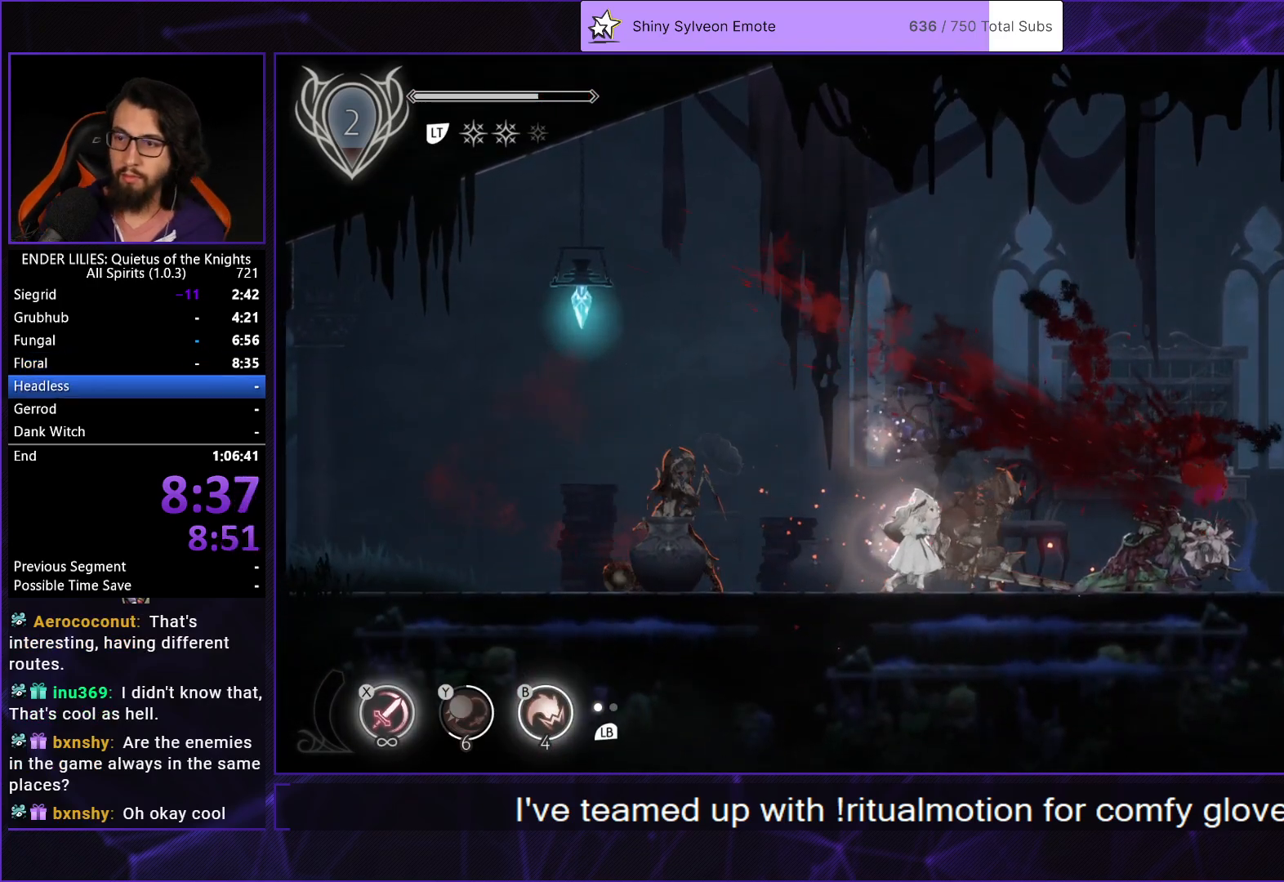
{"buttons": [], "left_stick": "center", "right_stick": "center", "events": []}
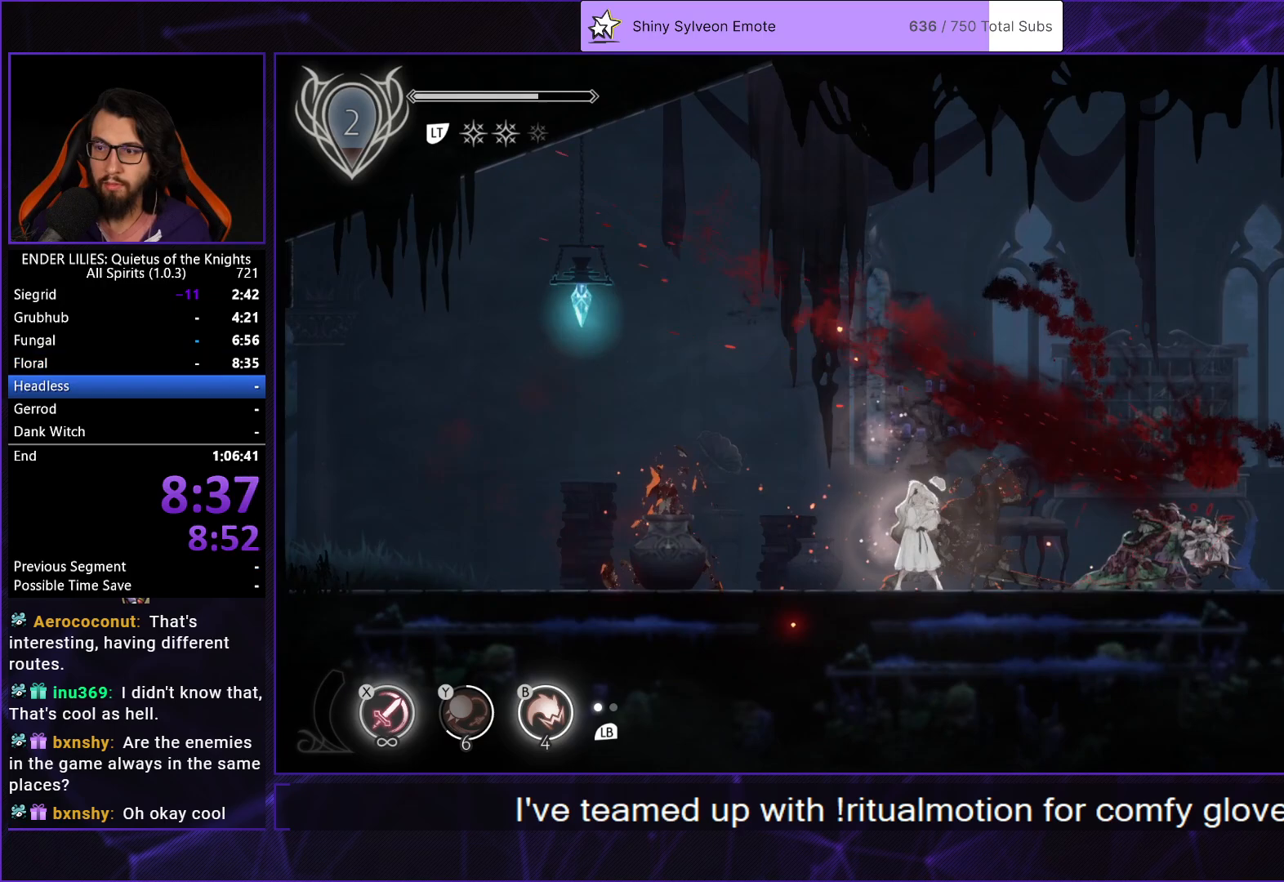
{"buttons": ["DPAD_RIGHT"], "left_stick": "center", "right_stick": "center", "events": [[450, "DPAD_RIGHT", "down"]]}
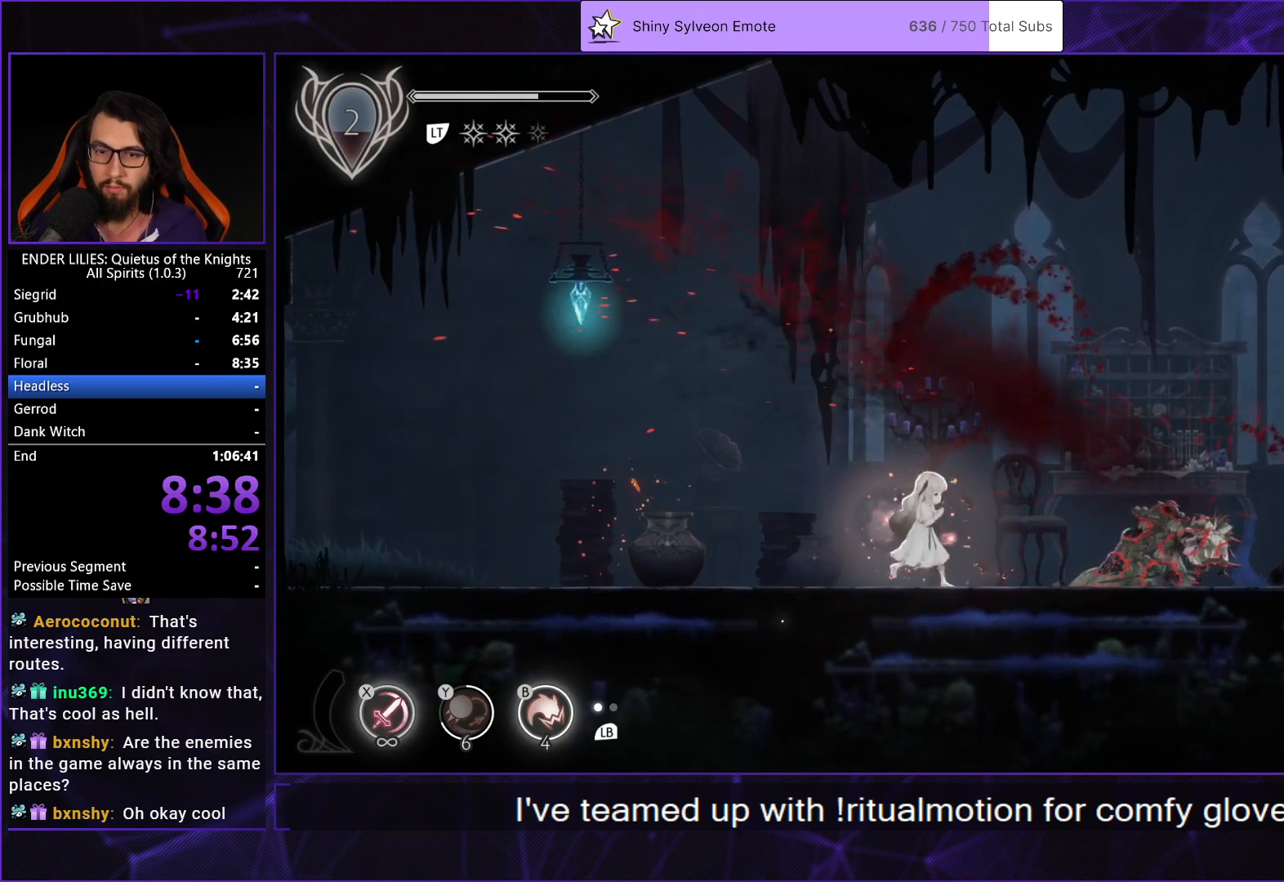
{"buttons": ["DPAD_DOWN"], "left_stick": "center", "right_stick": "center", "events": [[150, "DPAD_DOWN", "down"], [150, "DPAD_RIGHT", "up"]]}
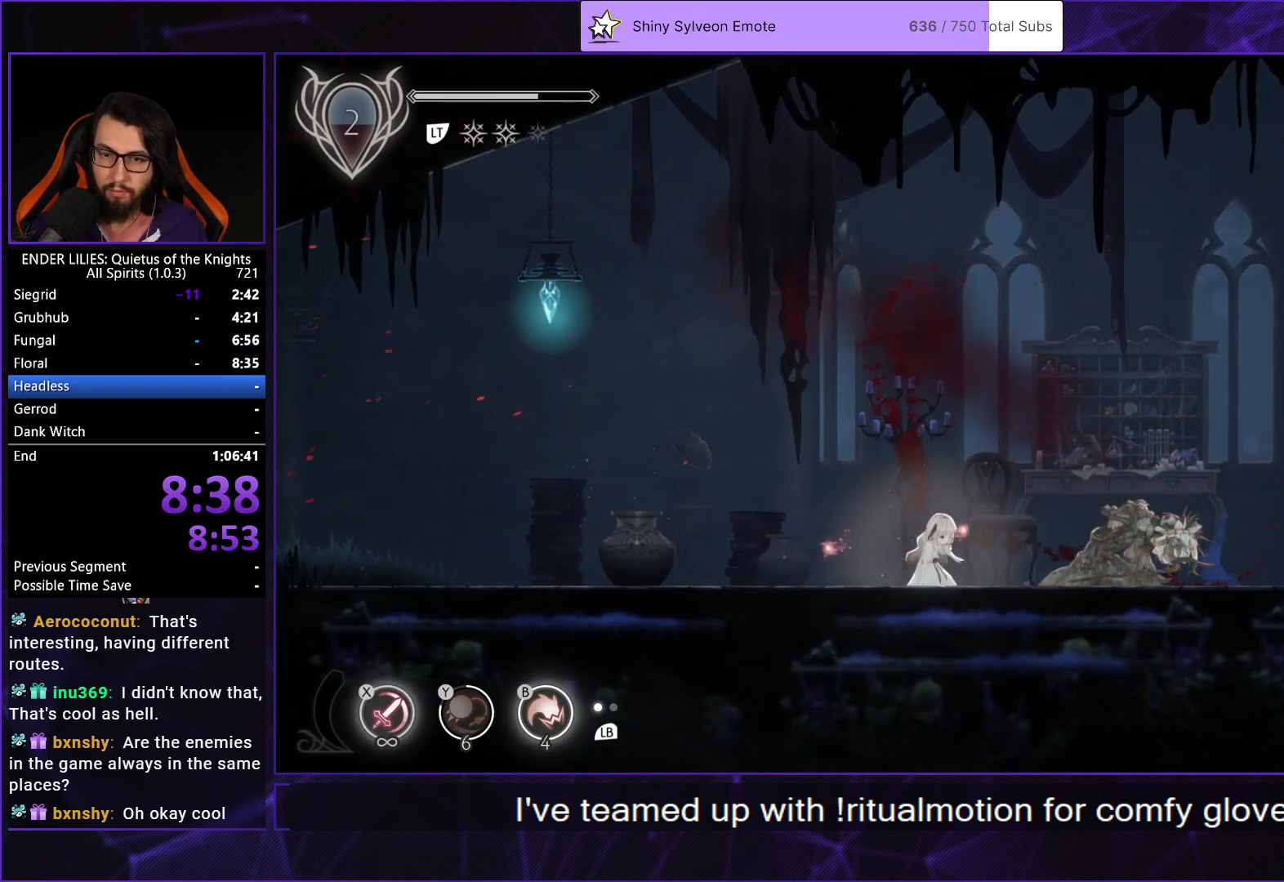
{"buttons": ["DPAD_DOWN"], "left_stick": "center", "right_stick": "center", "events": []}
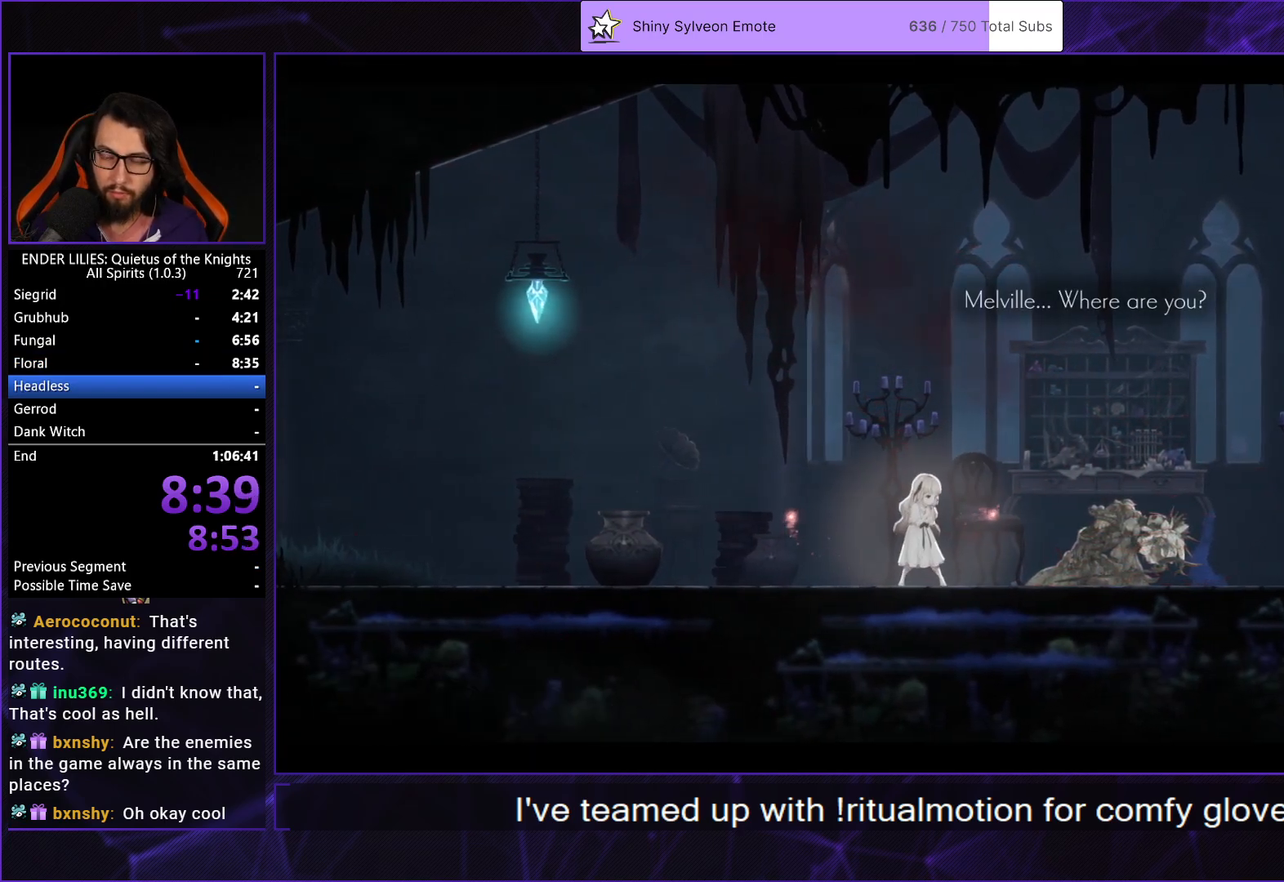
{"buttons": [], "left_stick": "center", "right_stick": "center", "events": [[117, "A", "down"], [133, "DPAD_DOWN", "up"], [167, "A", "up"], [250, "A", "down"], [333, "A", "up"], [383, "A", "down"], [467, "A", "up"]]}
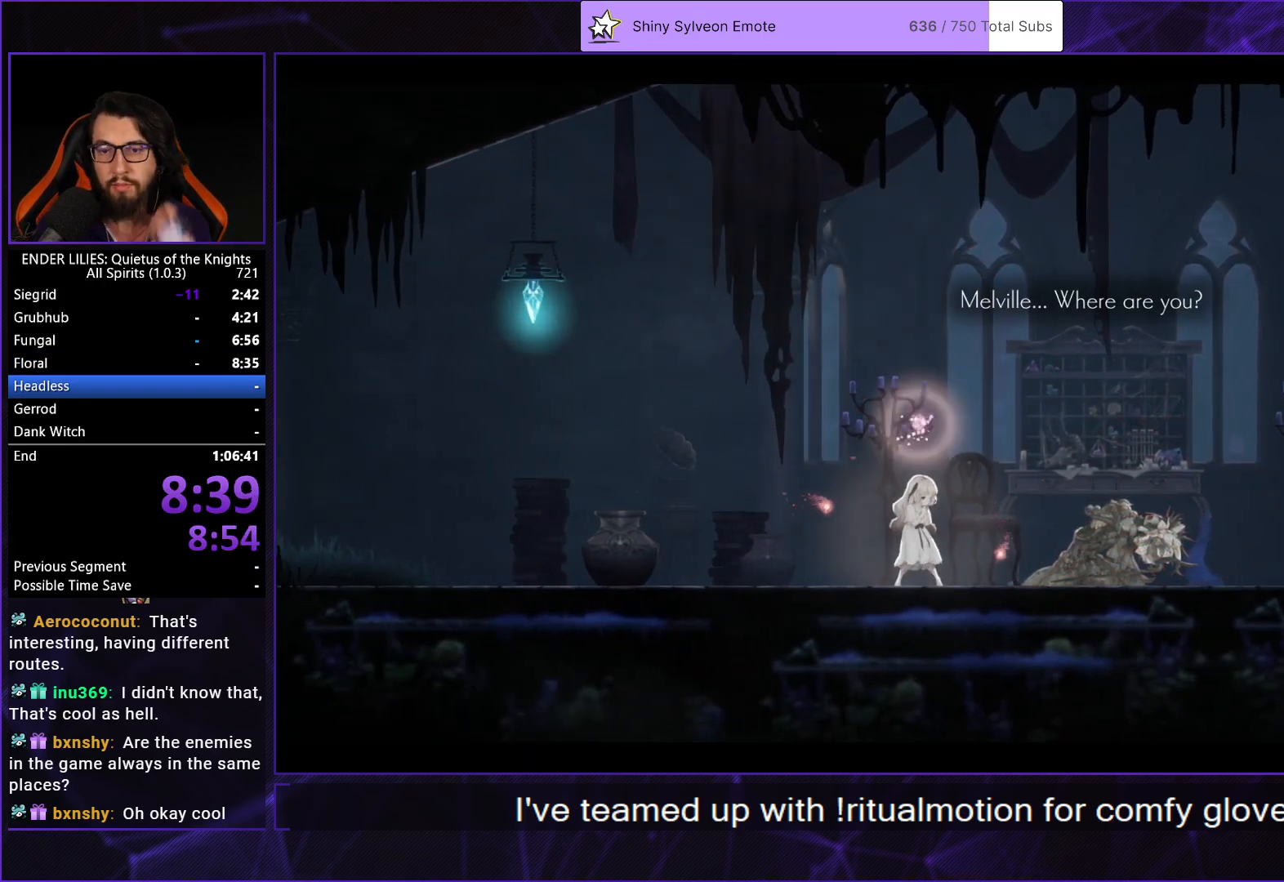
{"buttons": ["A"], "left_stick": "center", "right_stick": "center", "events": [[50, "A", "down"], [100, "A", "up"], [183, "A", "down"], [250, "A", "up"], [317, "A", "down"], [417, "A", "up"], [483, "A", "down"]]}
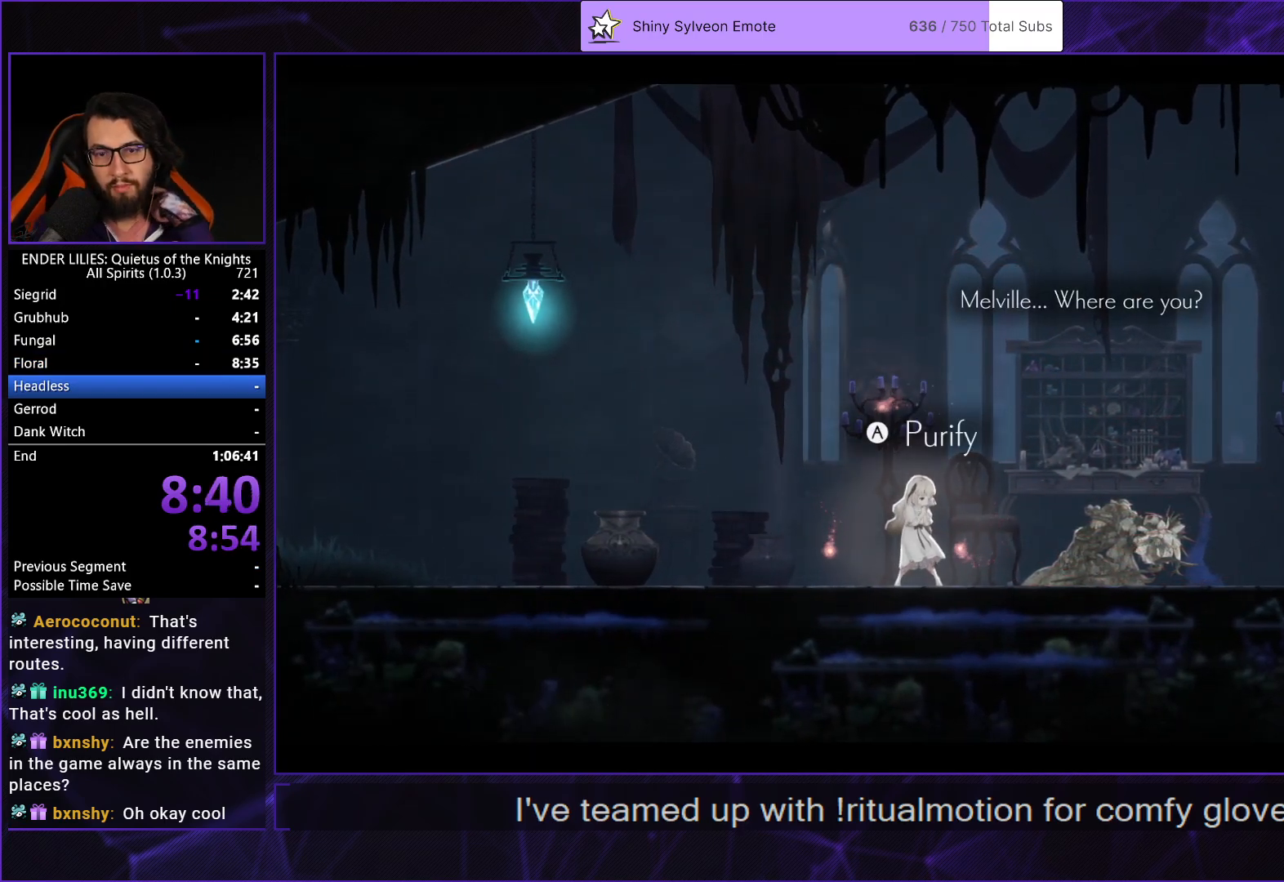
{"buttons": ["A"], "left_stick": "center", "right_stick": "center", "events": [[50, "A", "up"], [133, "A", "down"], [217, "A", "up"], [283, "A", "down"], [367, "A", "up"], [433, "A", "down"]]}
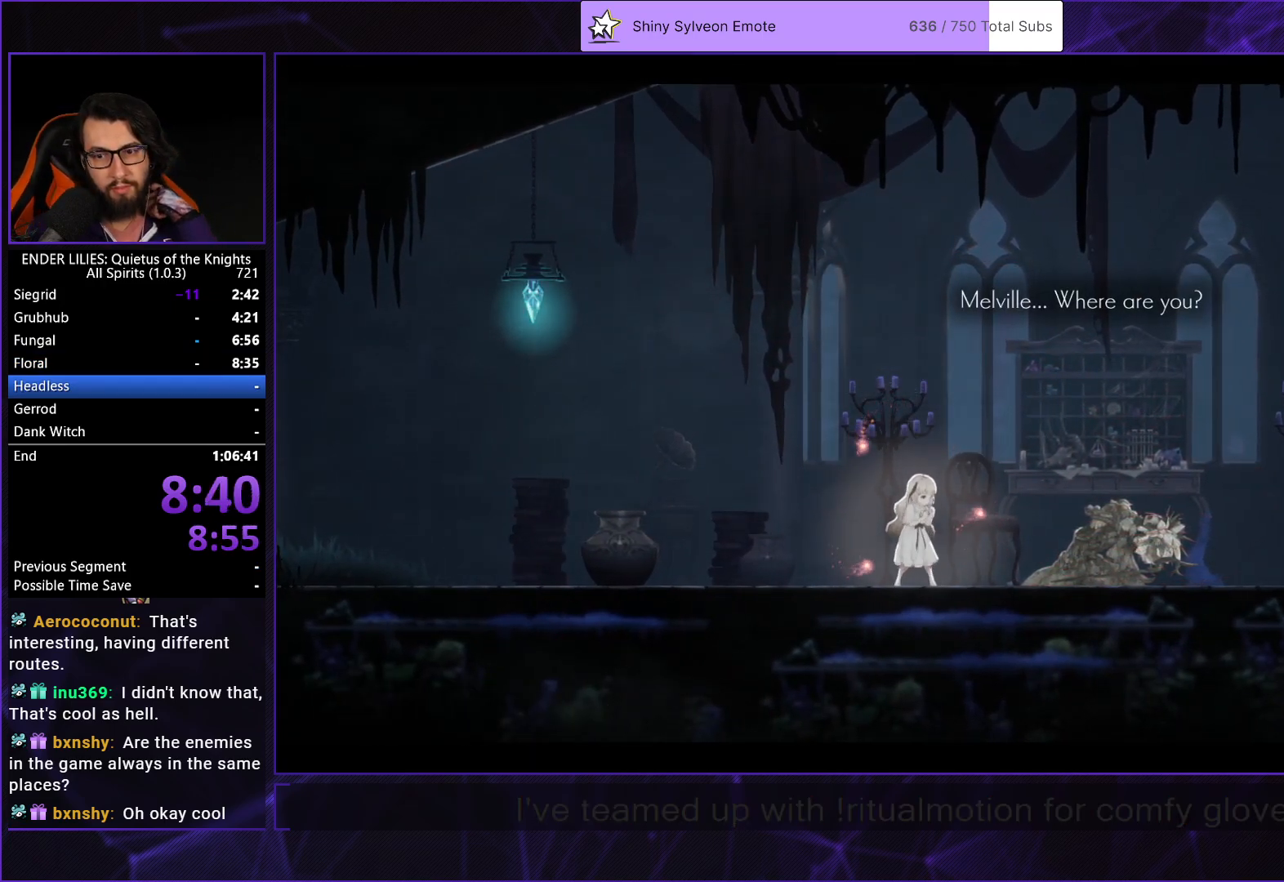
{"buttons": ["A"], "left_stick": "center", "right_stick": "center", "events": [[33, "A", "up"], [100, "A", "down"], [200, "A", "up"], [283, "A", "down"], [383, "A", "up"], [450, "A", "down"]]}